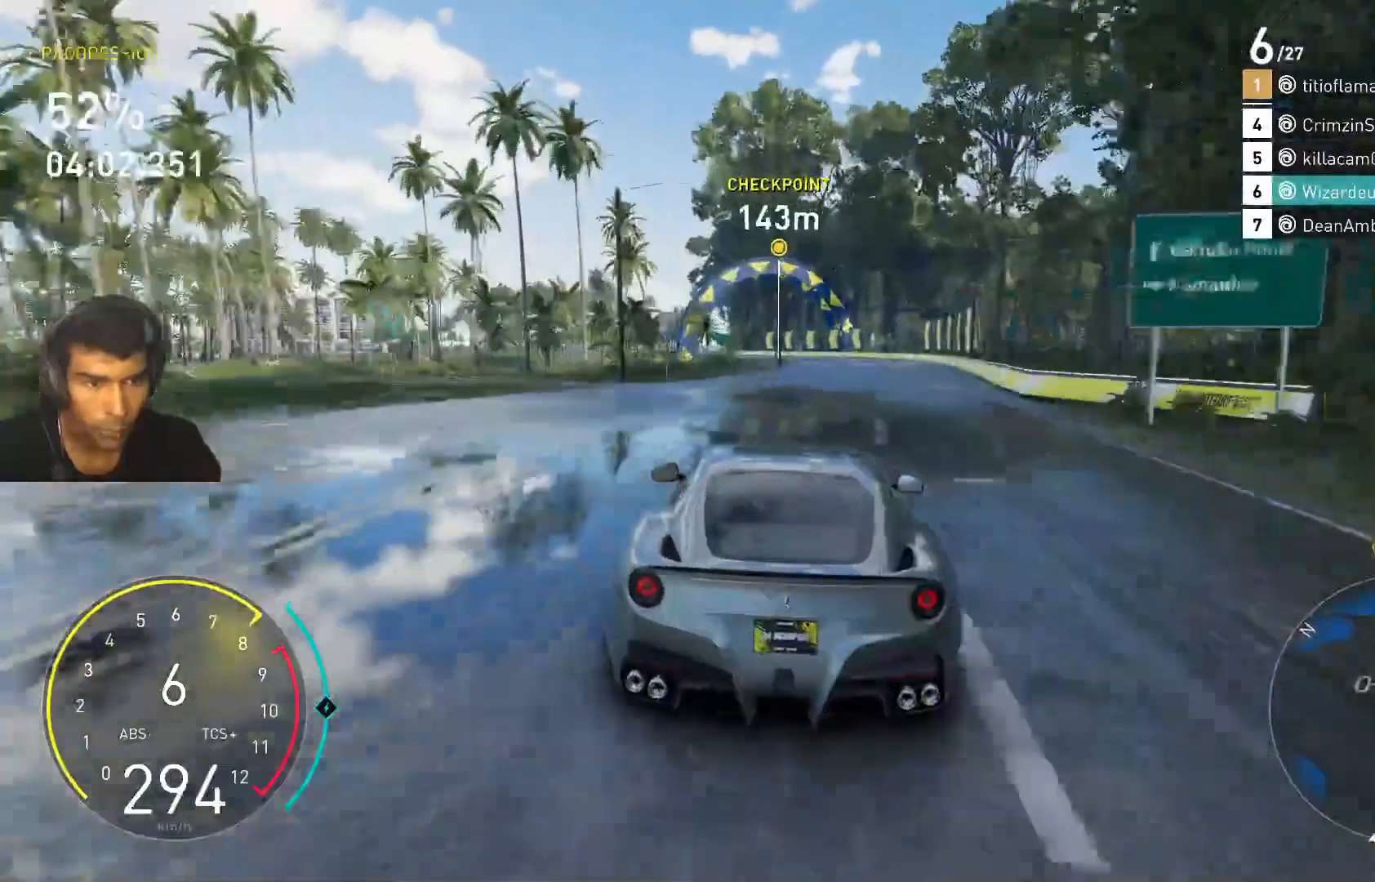
Gameplay with keyboard; each line is a JSON object with the keys held at the frame after it. "events" lists presses ("down") and releases ("up") of "1", "2", "3", "4", "5", "a", "alt", "c", "caps_lock", "ctrl", "d", "e", "f", "g", "q", "r", "s", "shift", "space", "t", "tab", "v", "w", "x" and "z" between this image and that frame as [ms after this image, input, new state], when the widget could be followed in between. No other keys are recorded. Mouse input is not recorded.
{"keys": ["w"], "events": [[200, "a", "down"], [433, "a", "up"]]}
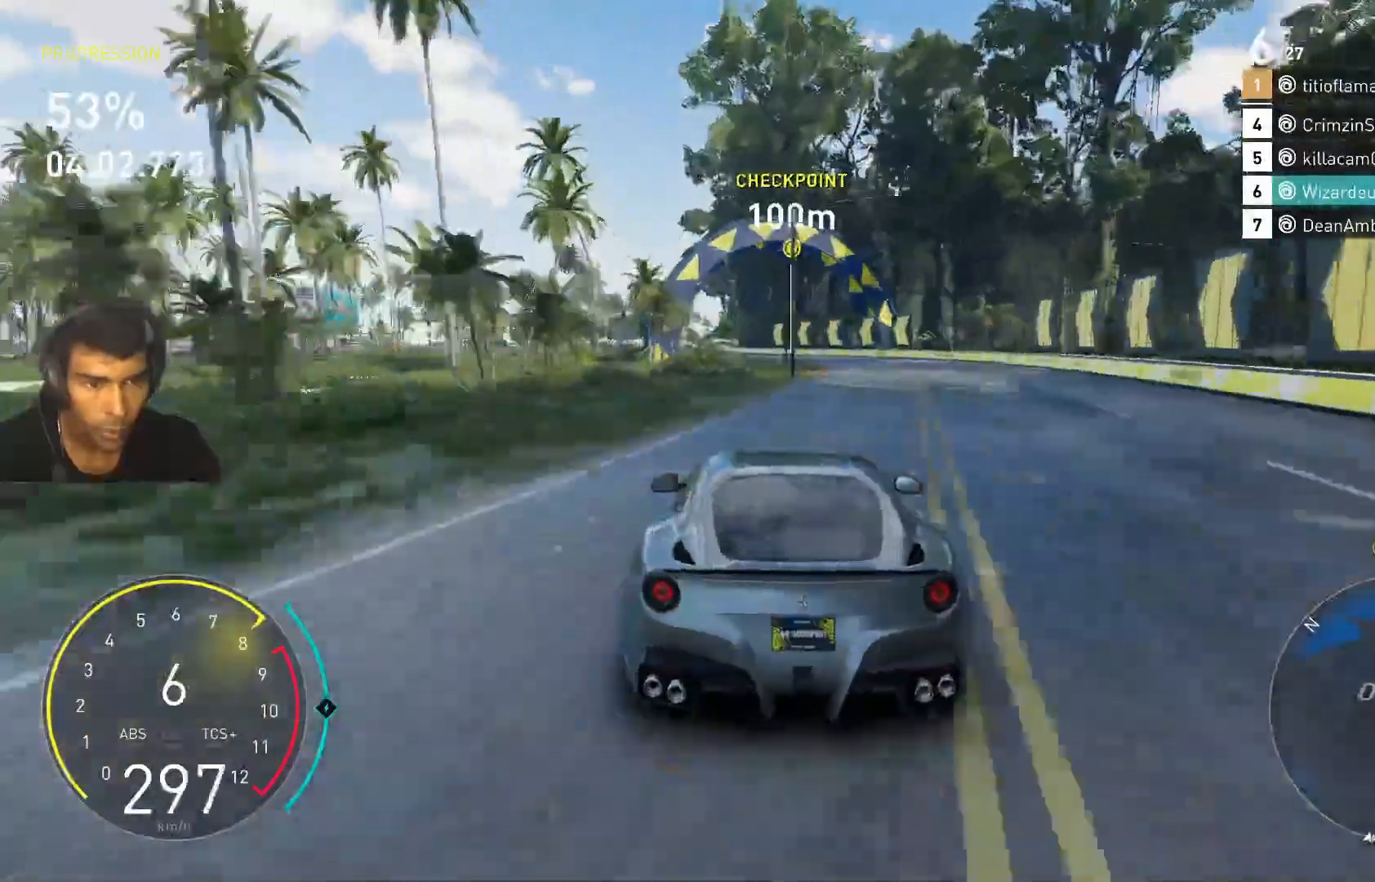
{"keys": ["w"], "events": [[67, "a", "down"], [367, "a", "up"]]}
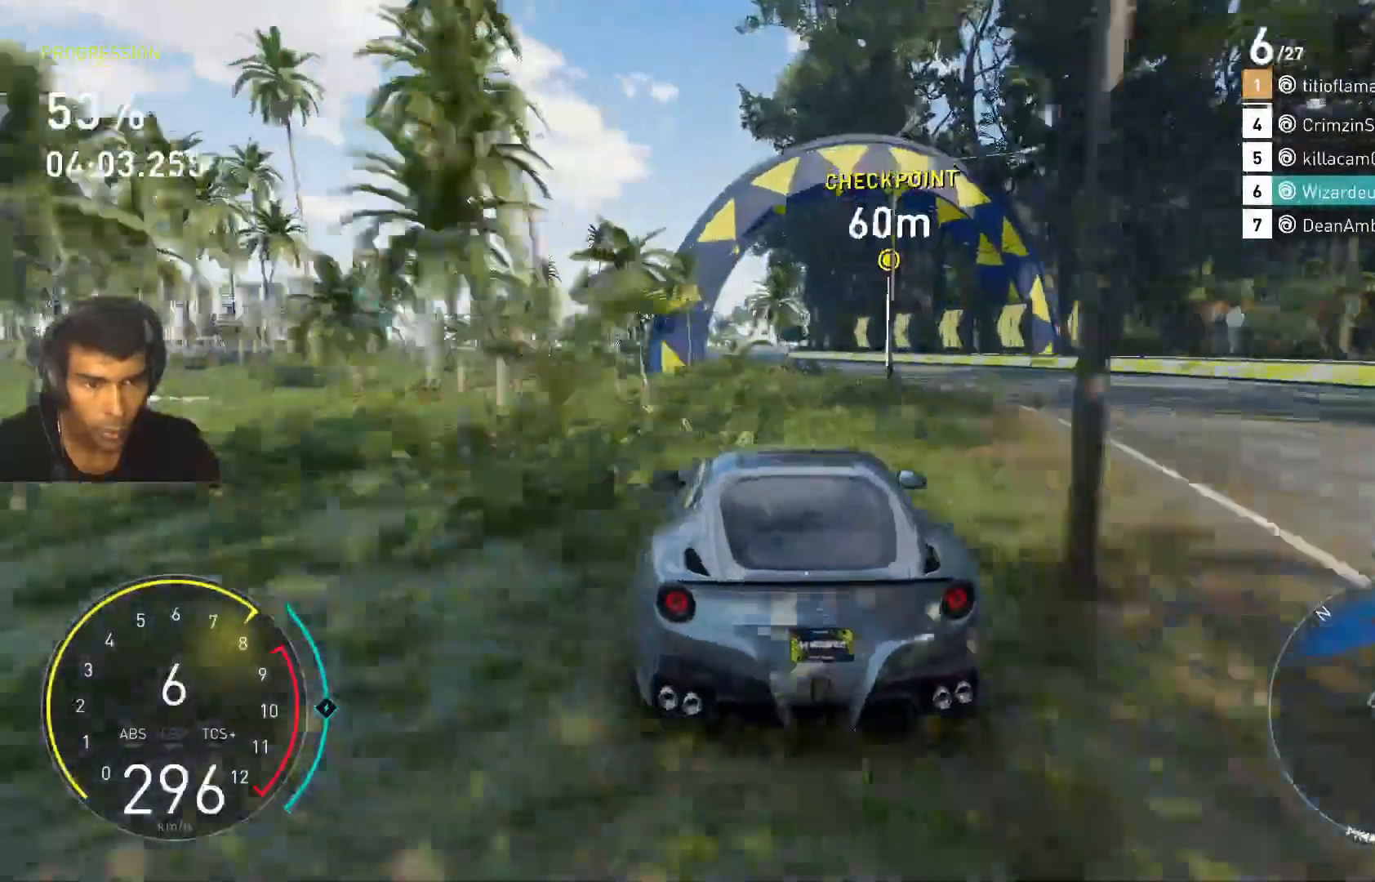
{"keys": ["a", "w"], "events": [[100, "a", "down"], [233, "a", "up"], [467, "a", "down"]]}
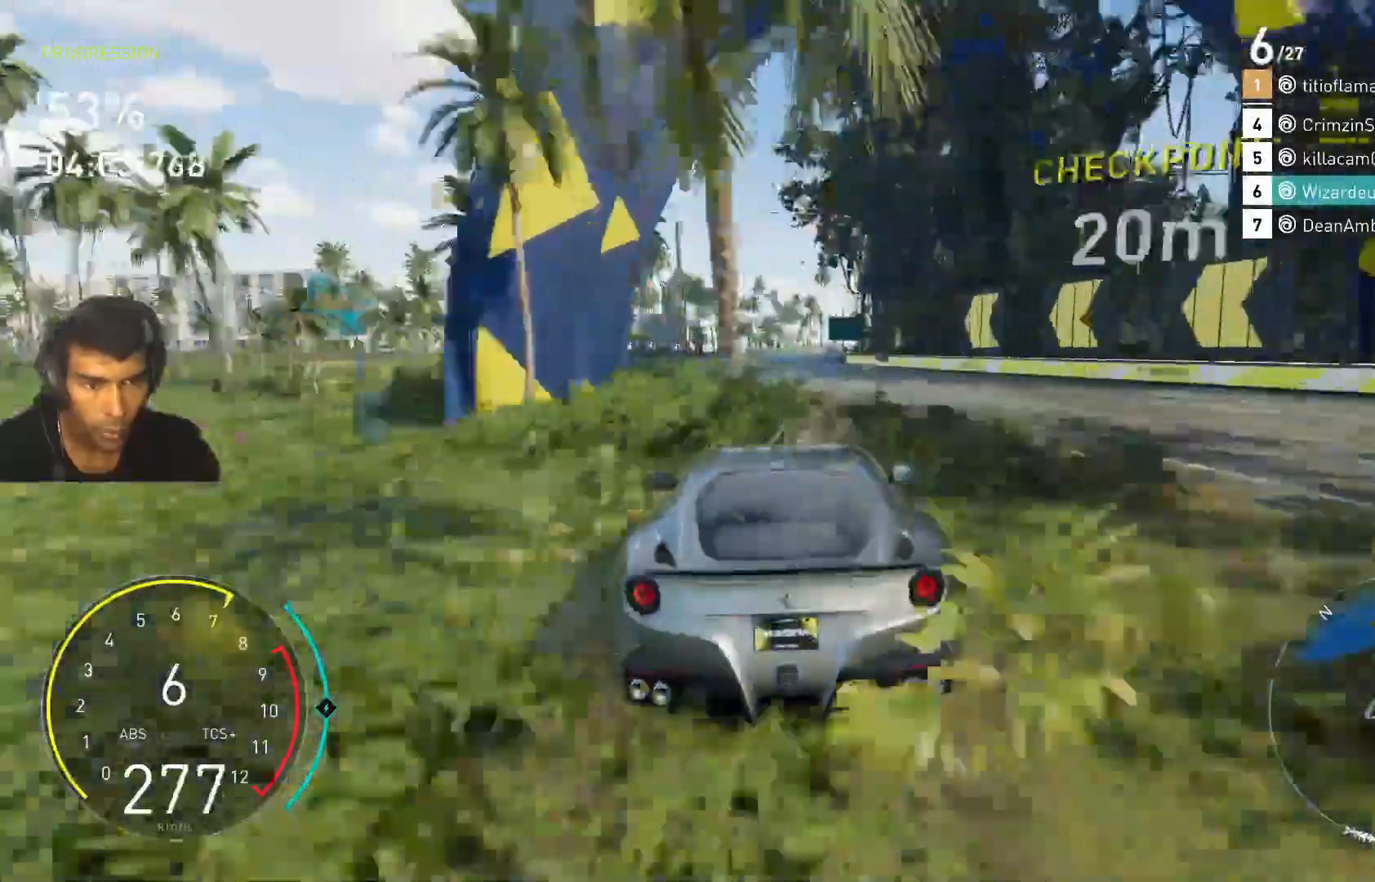
{"keys": ["w"], "events": [[100, "a", "up"]]}
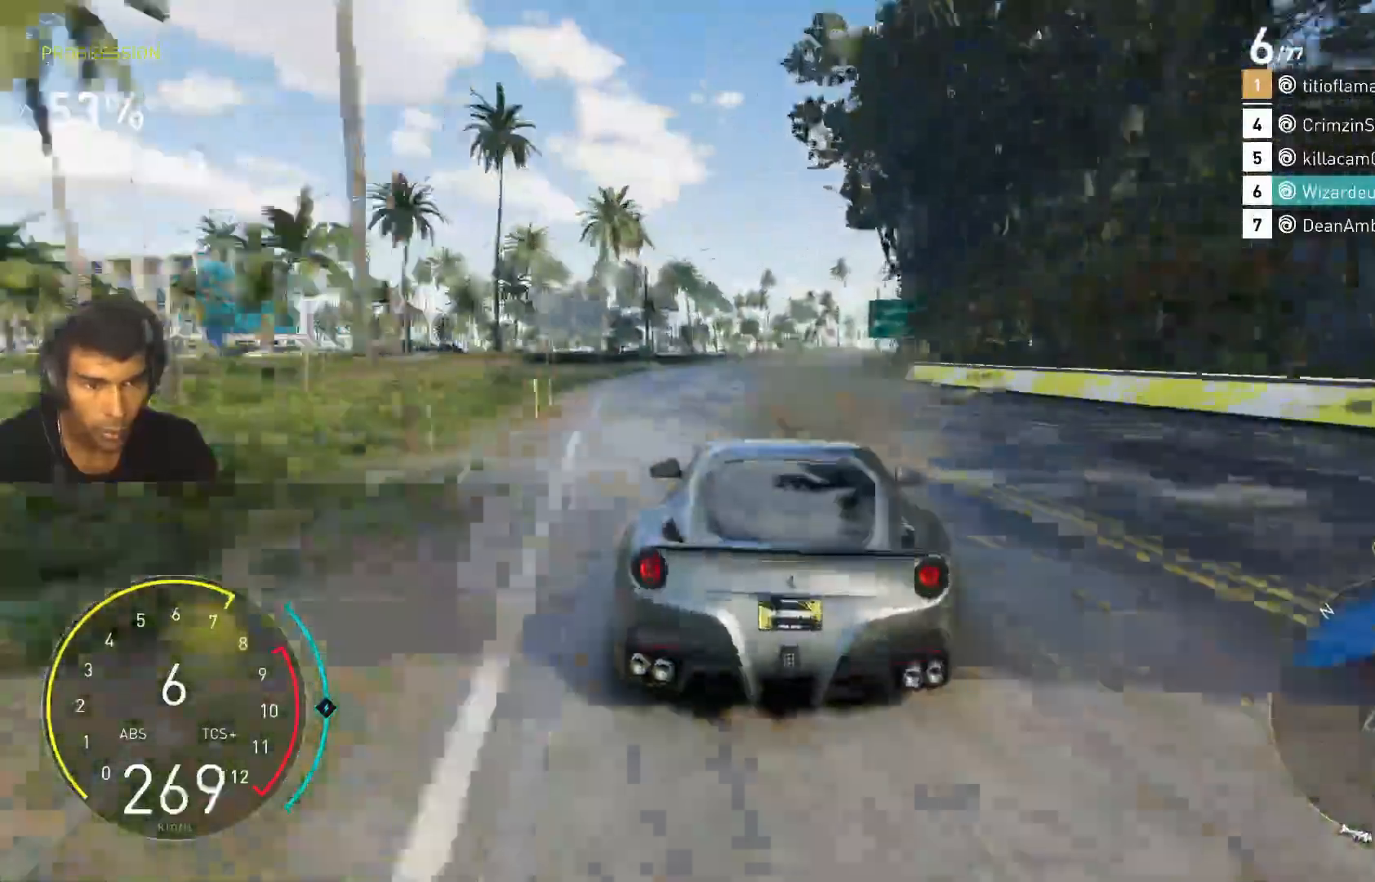
{"keys": ["w"], "events": [[33, "d", "down"], [167, "d", "up"], [300, "d", "down"], [467, "d", "up"]]}
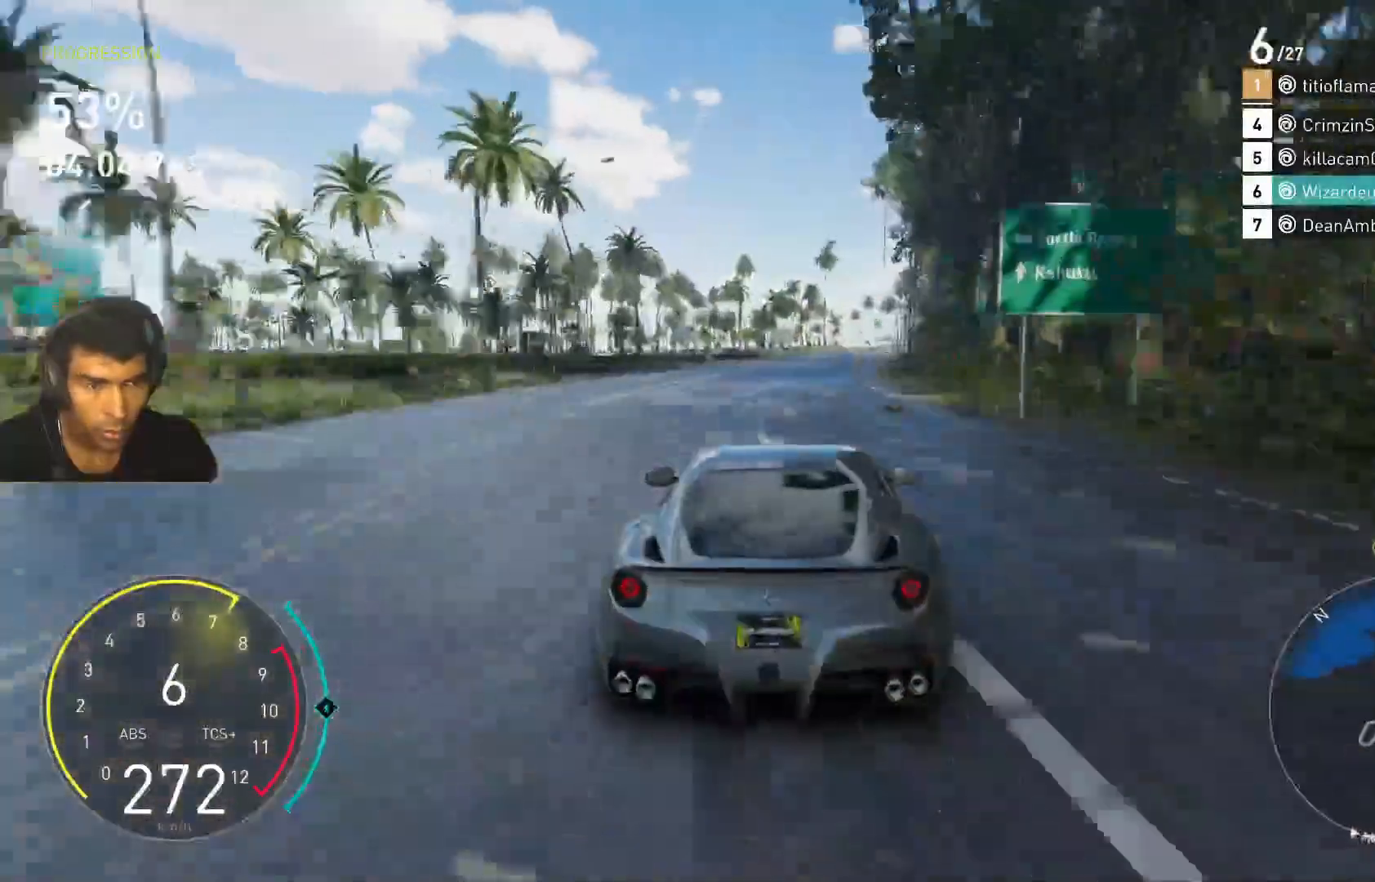
{"keys": ["d", "w"], "events": [[100, "d", "down"], [200, "d", "up"], [433, "d", "down"]]}
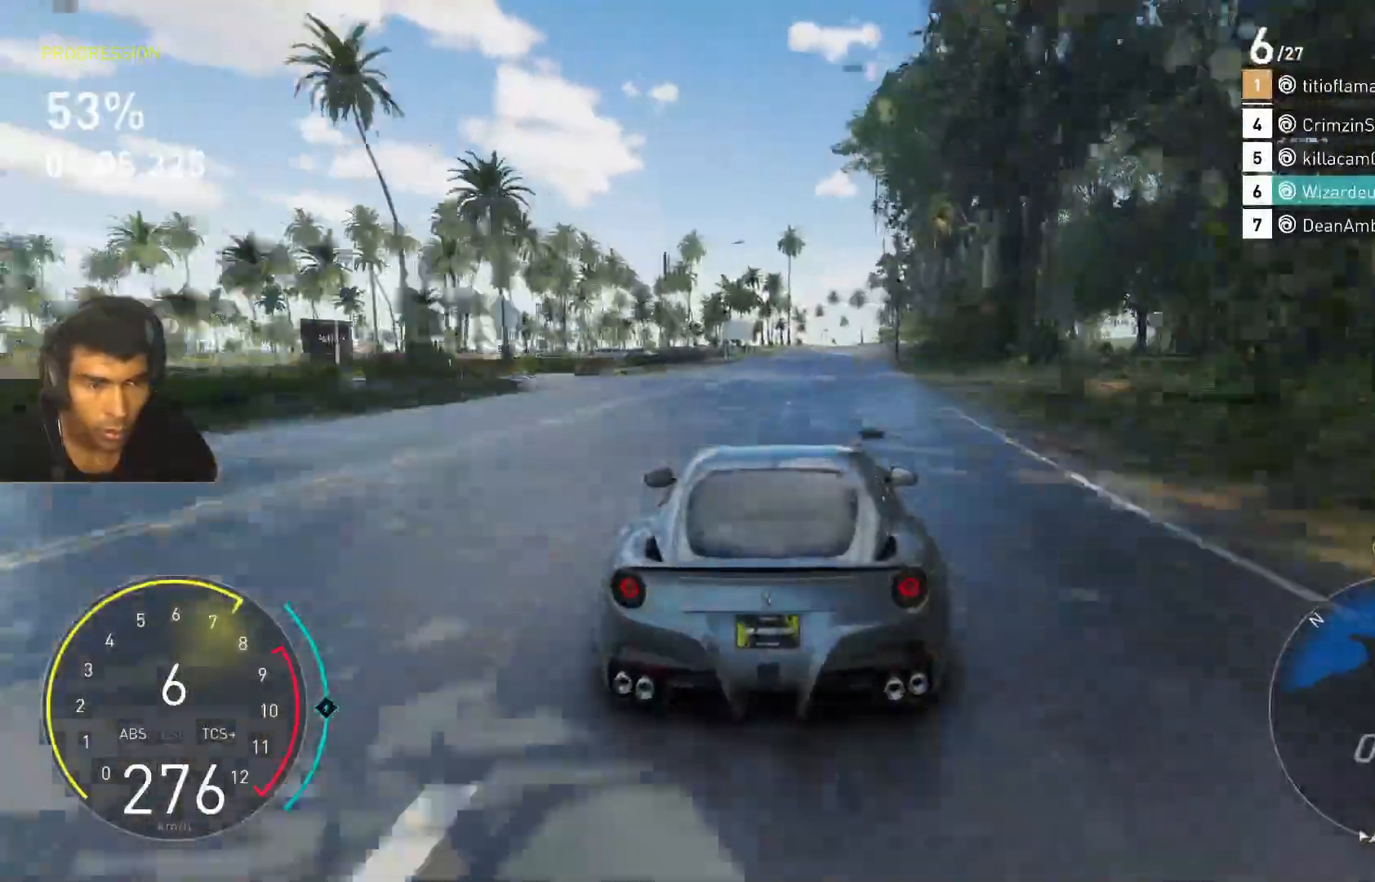
{"keys": ["w"], "events": [[67, "d", "up"]]}
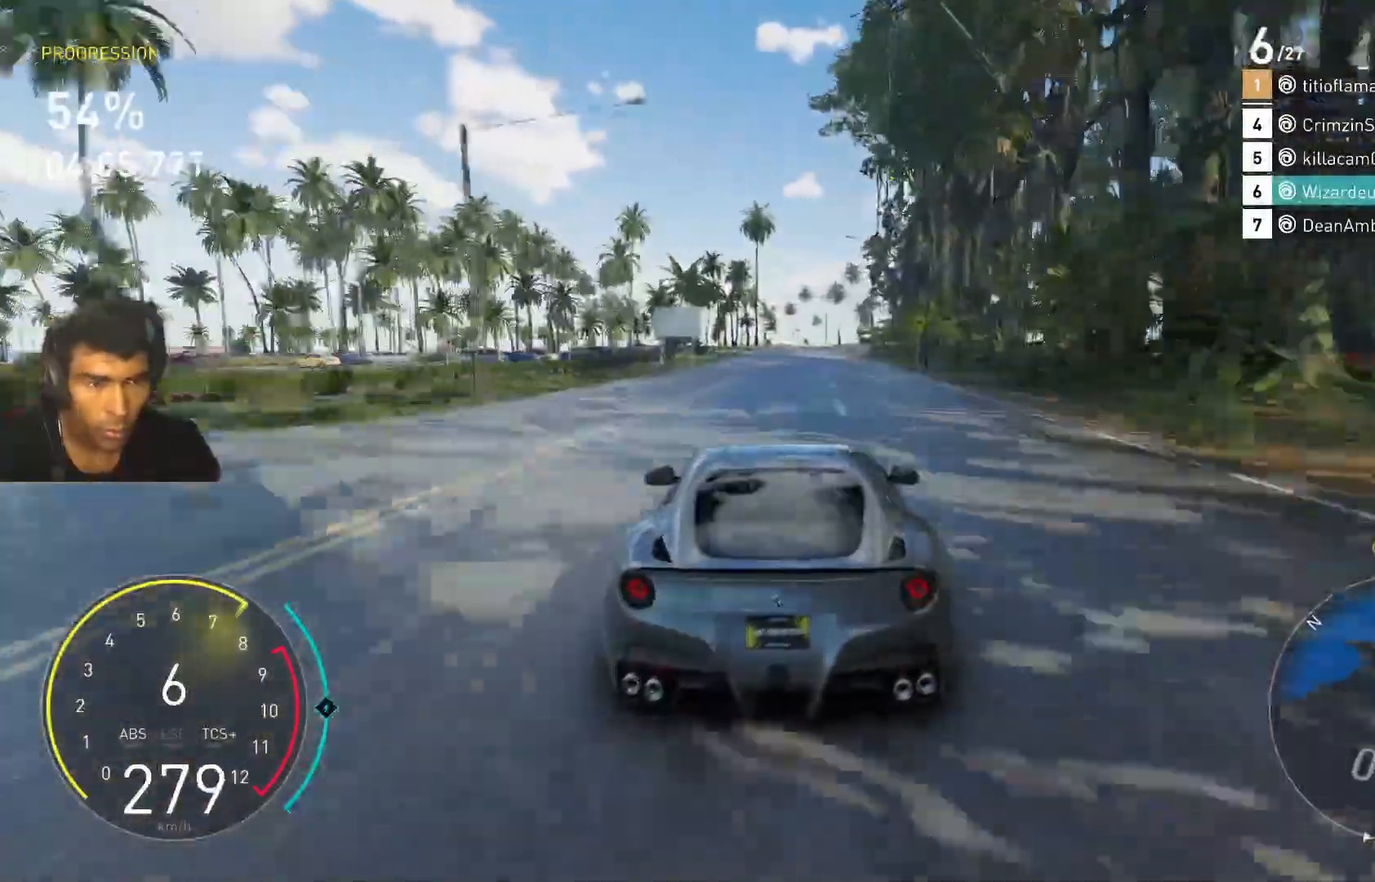
{"keys": ["w"], "events": [[200, "d", "down"], [467, "d", "up"]]}
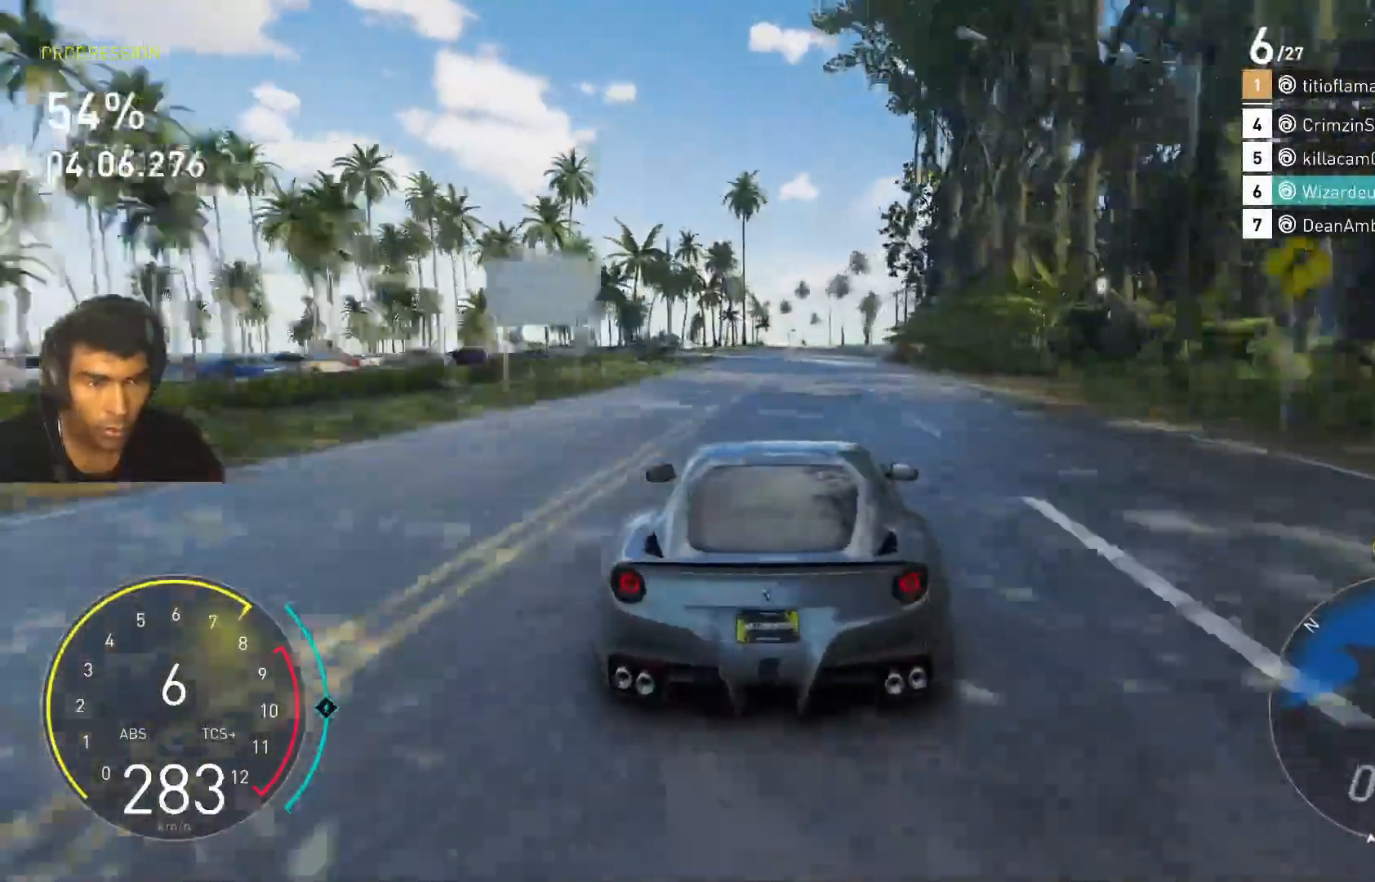
{"keys": ["d", "w"], "events": [[33, "d", "down"], [233, "d", "up"], [500, "d", "down"]]}
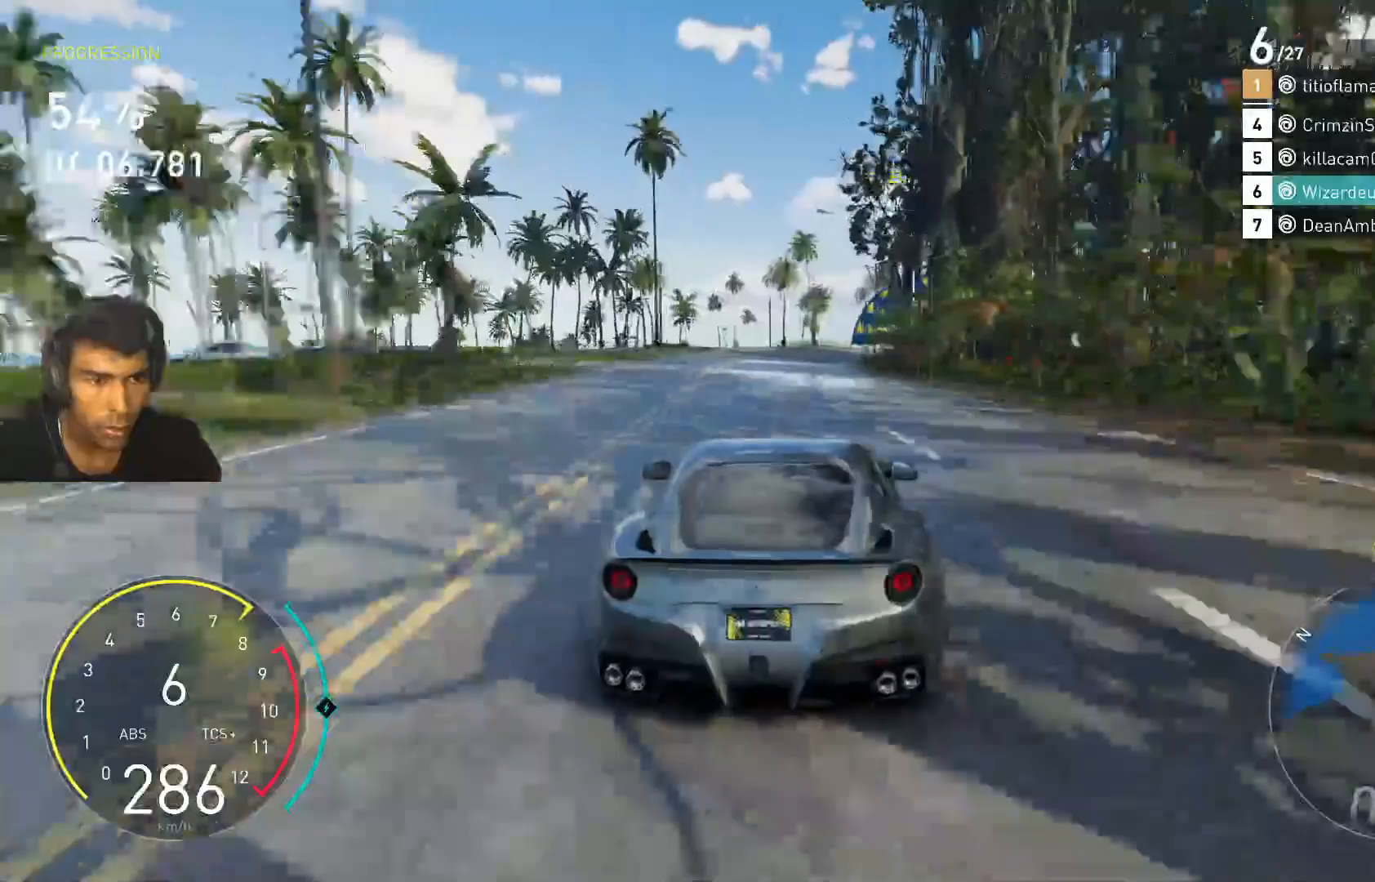
{"keys": ["d", "w"], "events": [[167, "d", "up"], [300, "d", "down"]]}
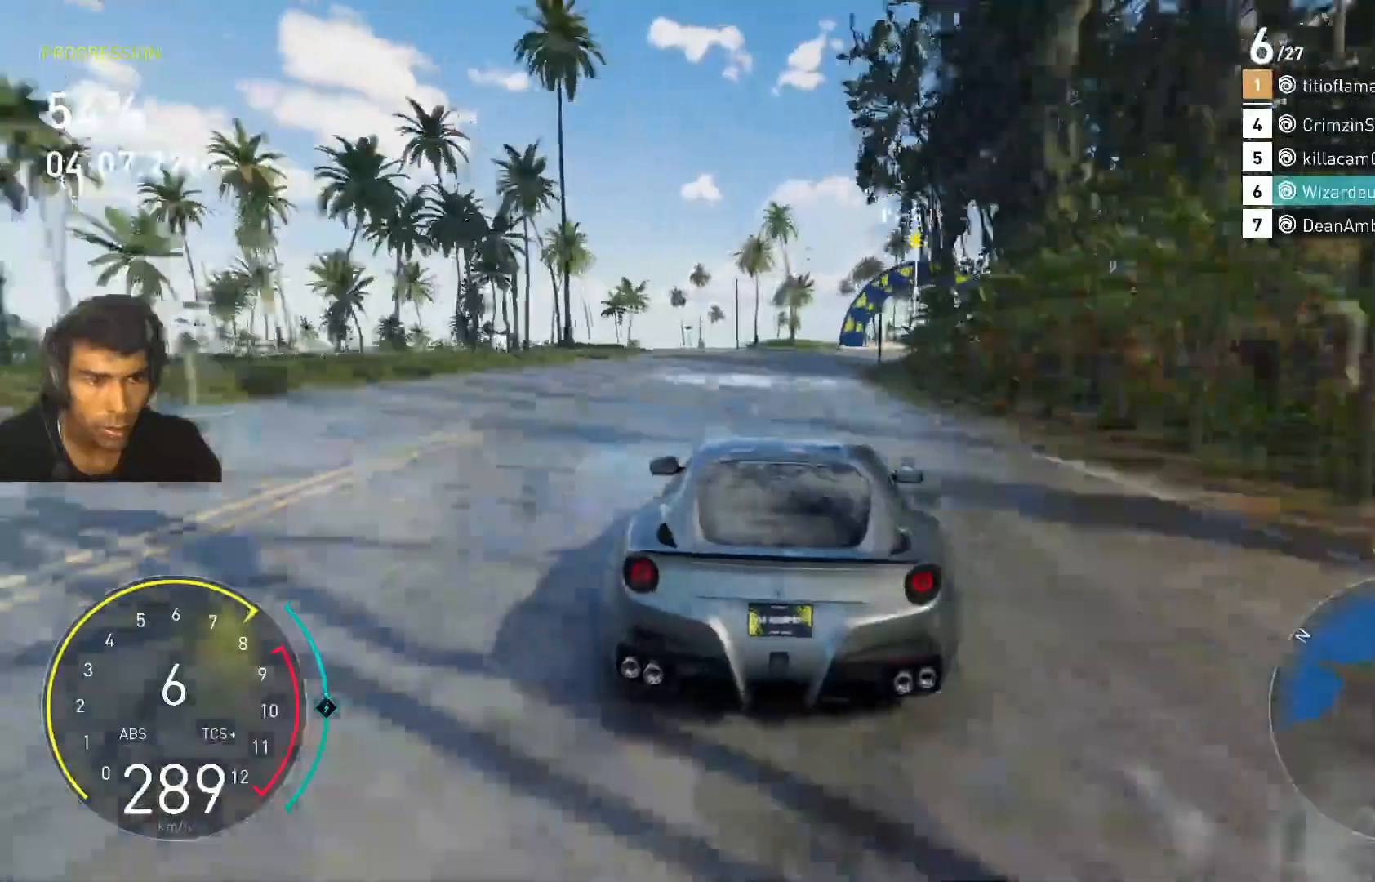
{"keys": ["d", "w"], "events": [[67, "d", "up"], [267, "d", "down"]]}
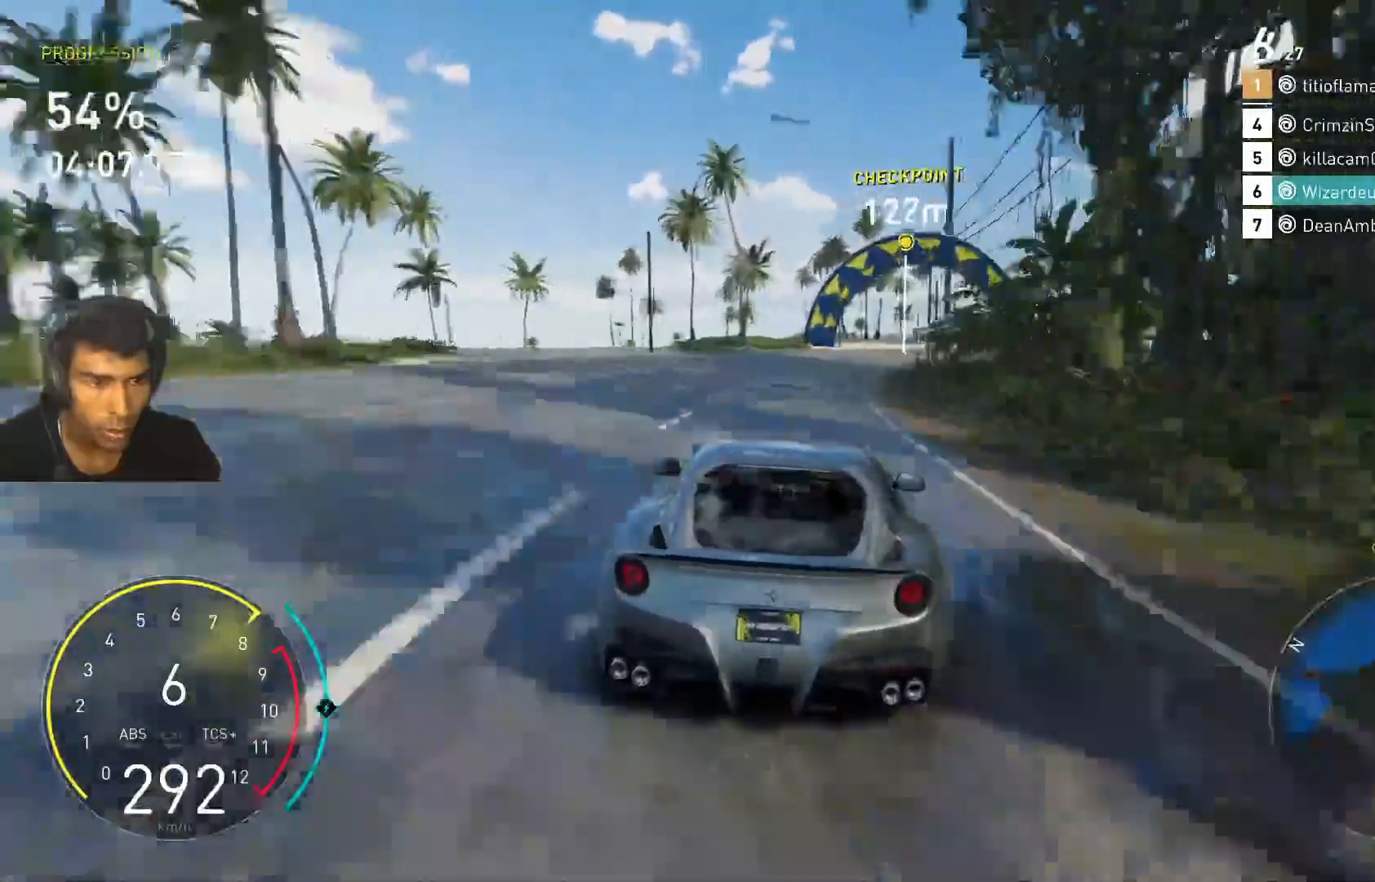
{"keys": ["w"], "events": [[267, "d", "up"]]}
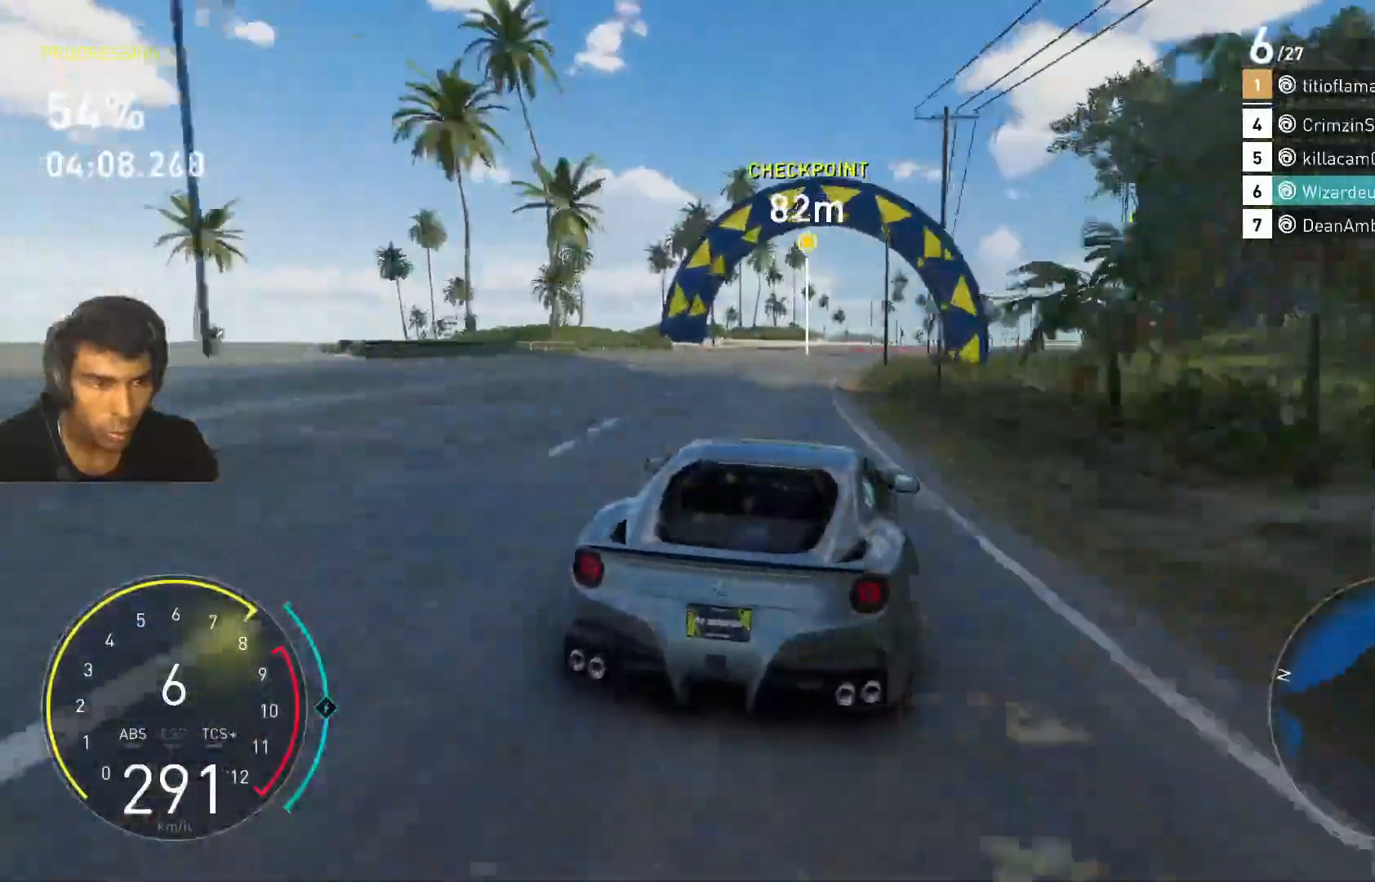
{"keys": ["d", "w"], "events": [[233, "d", "down"]]}
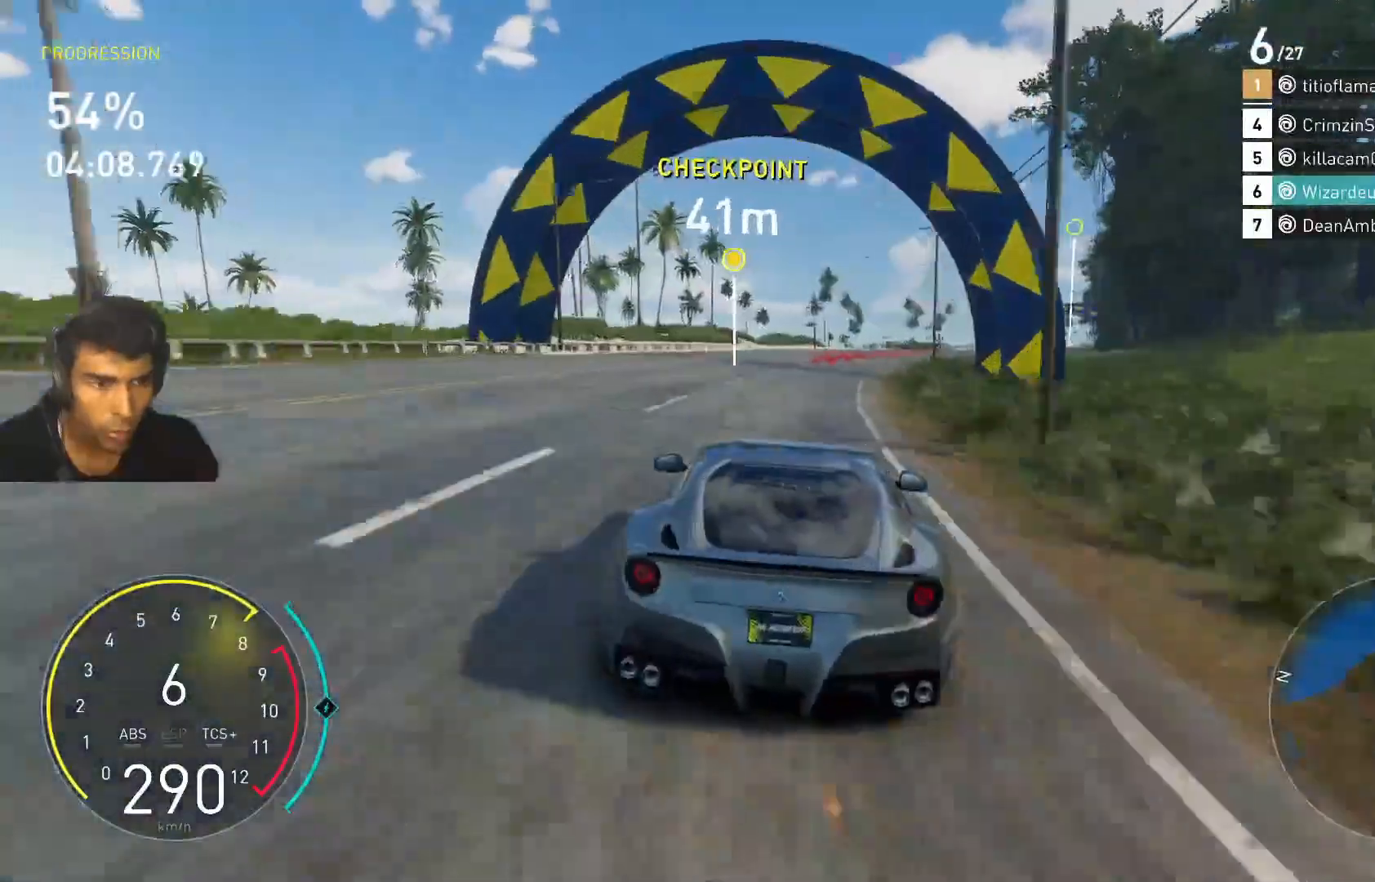
{"keys": ["d", "w"], "events": []}
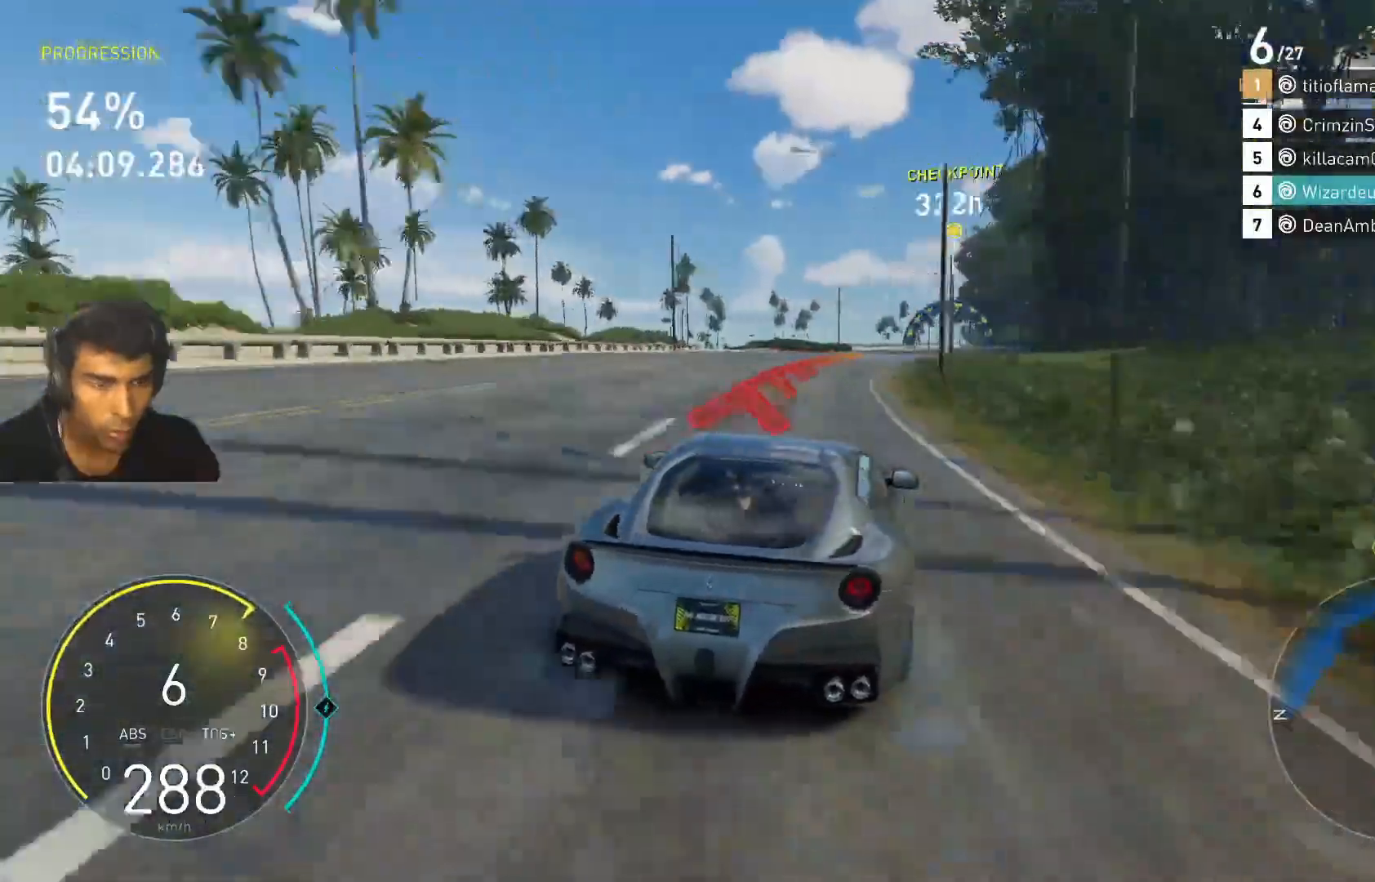
{"keys": ["d", "w"], "events": [[33, "d", "up"], [200, "d", "down"]]}
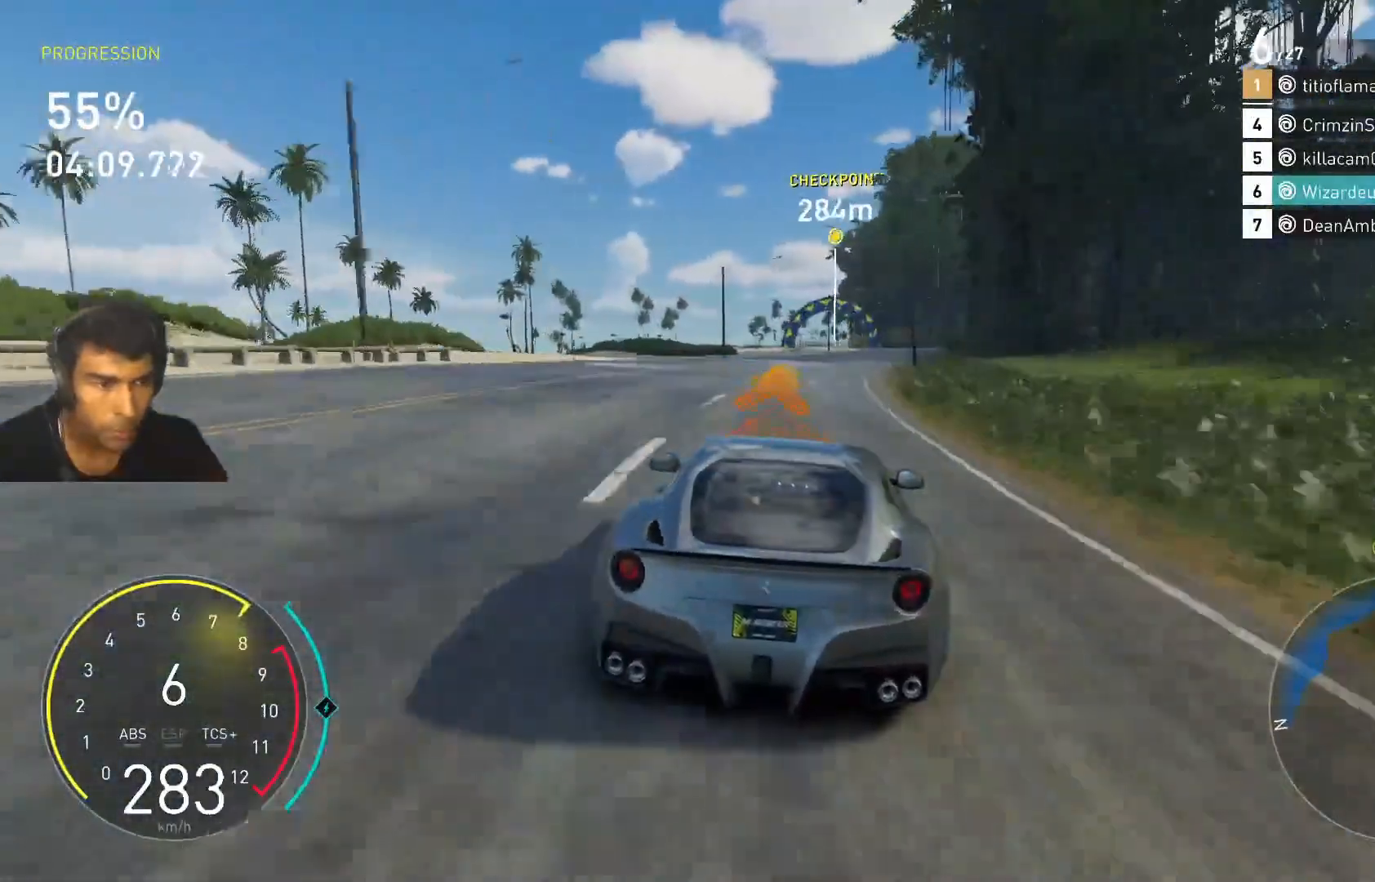
{"keys": ["shift", "w"], "events": [[167, "d", "up"], [300, "shift", "down"]]}
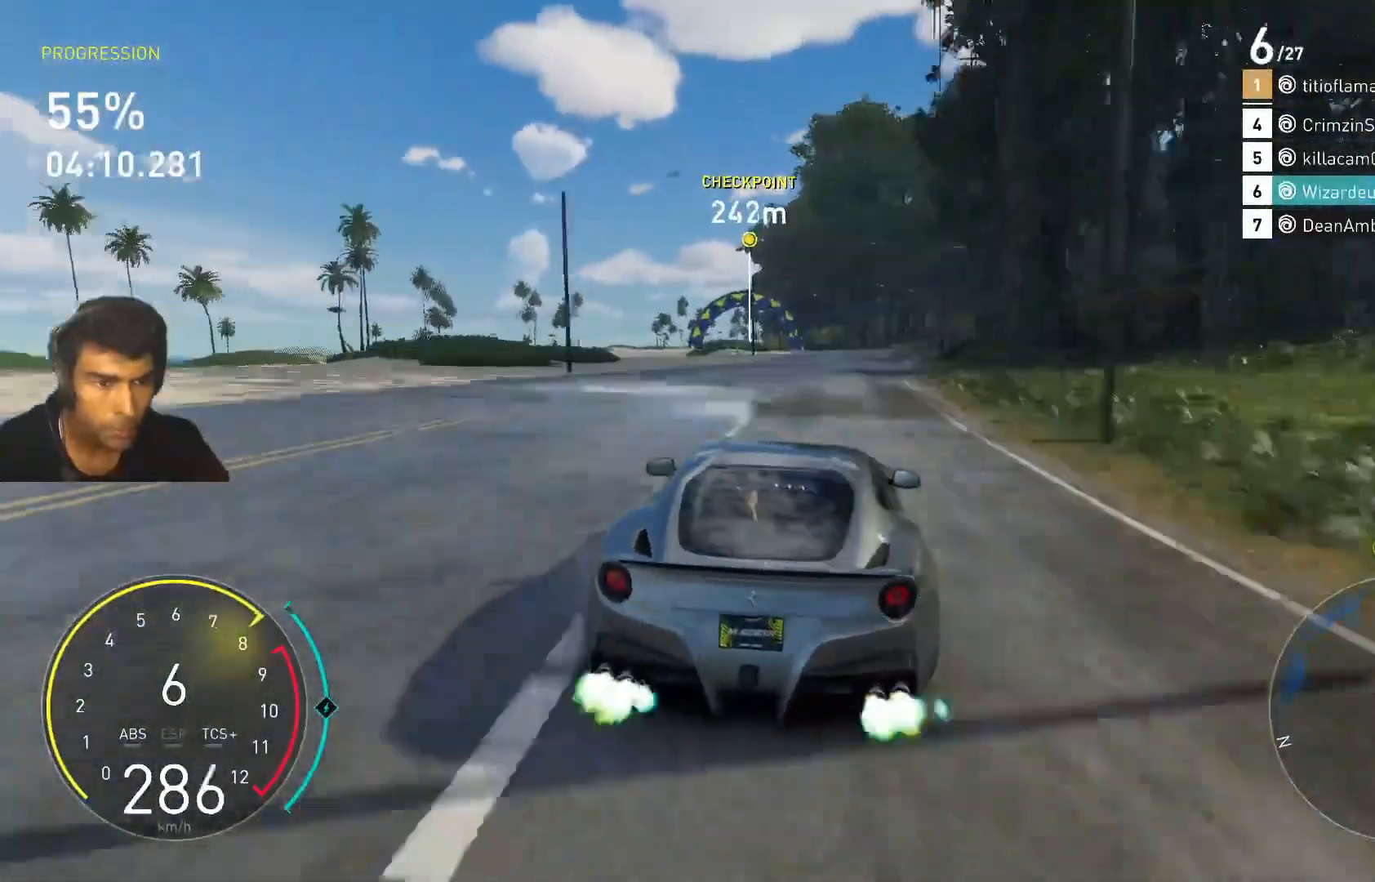
{"keys": ["w"], "events": [[33, "d", "down"], [133, "shift", "up"], [167, "d", "up"], [267, "d", "down"], [400, "d", "up"]]}
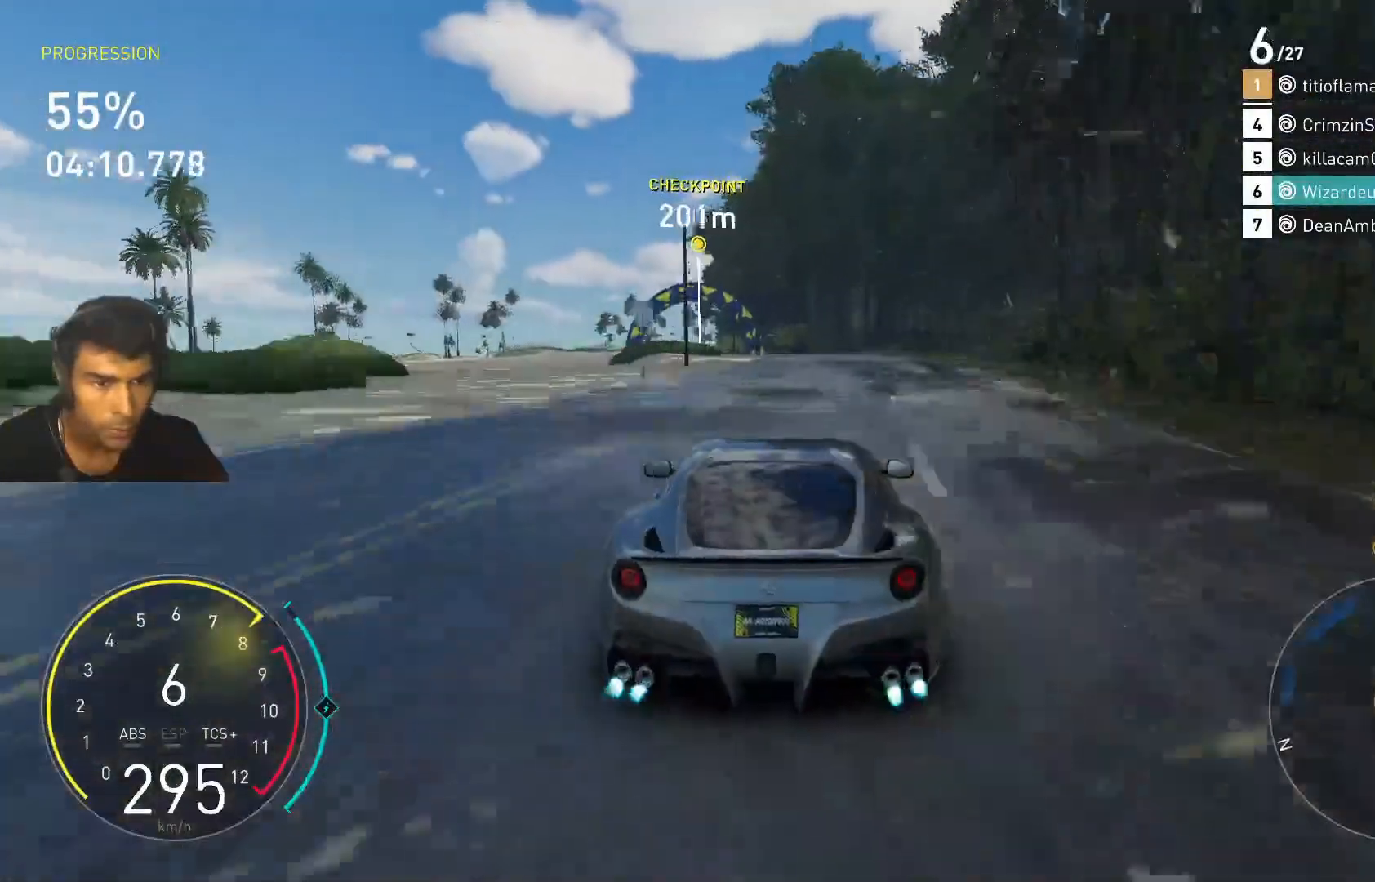
{"keys": ["a", "w"], "events": [[200, "a", "down"], [367, "a", "up"], [500, "a", "down"]]}
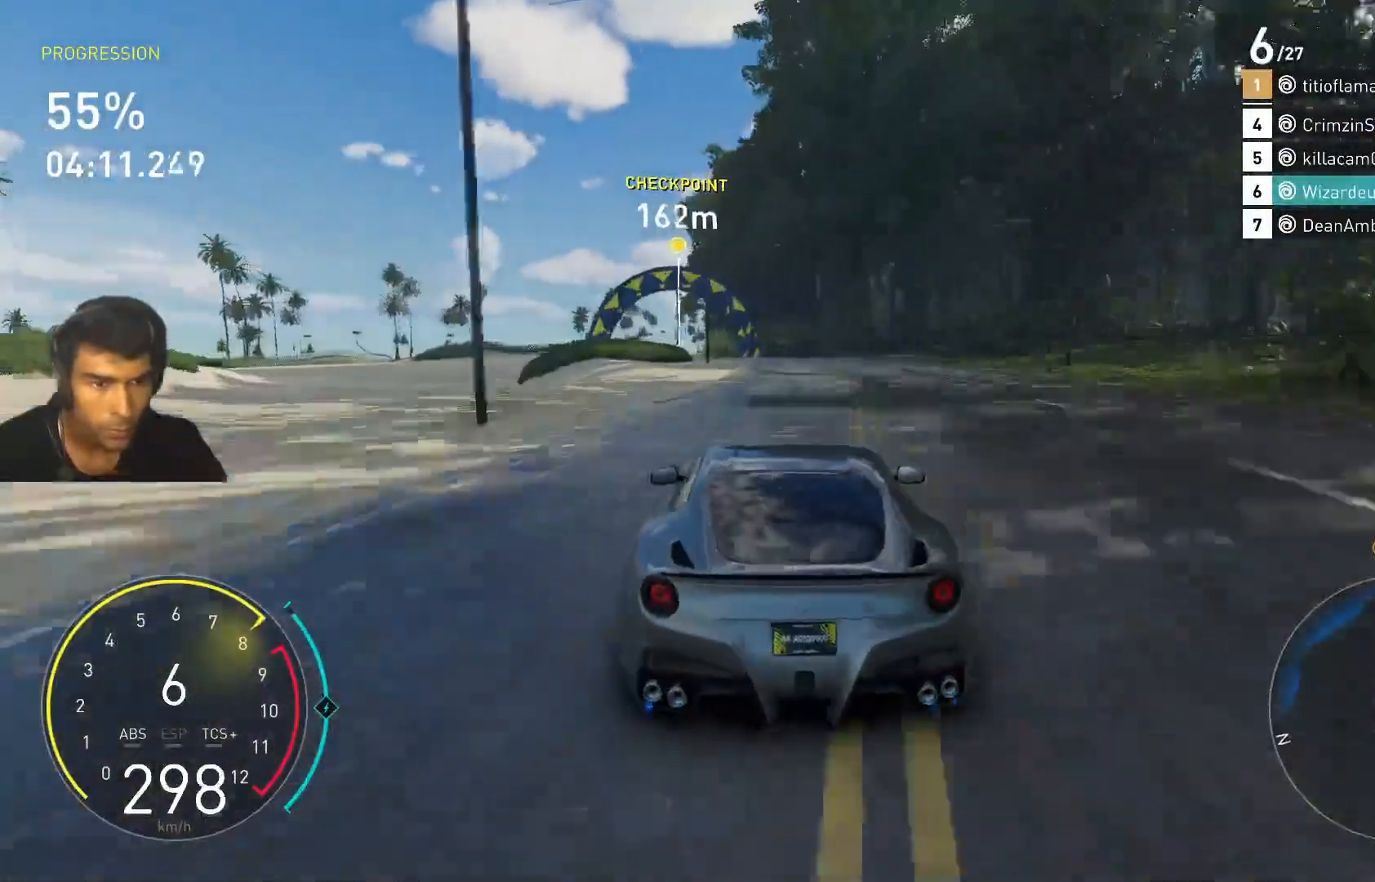
{"keys": ["a", "w"], "events": [[200, "a", "up"], [400, "a", "down"]]}
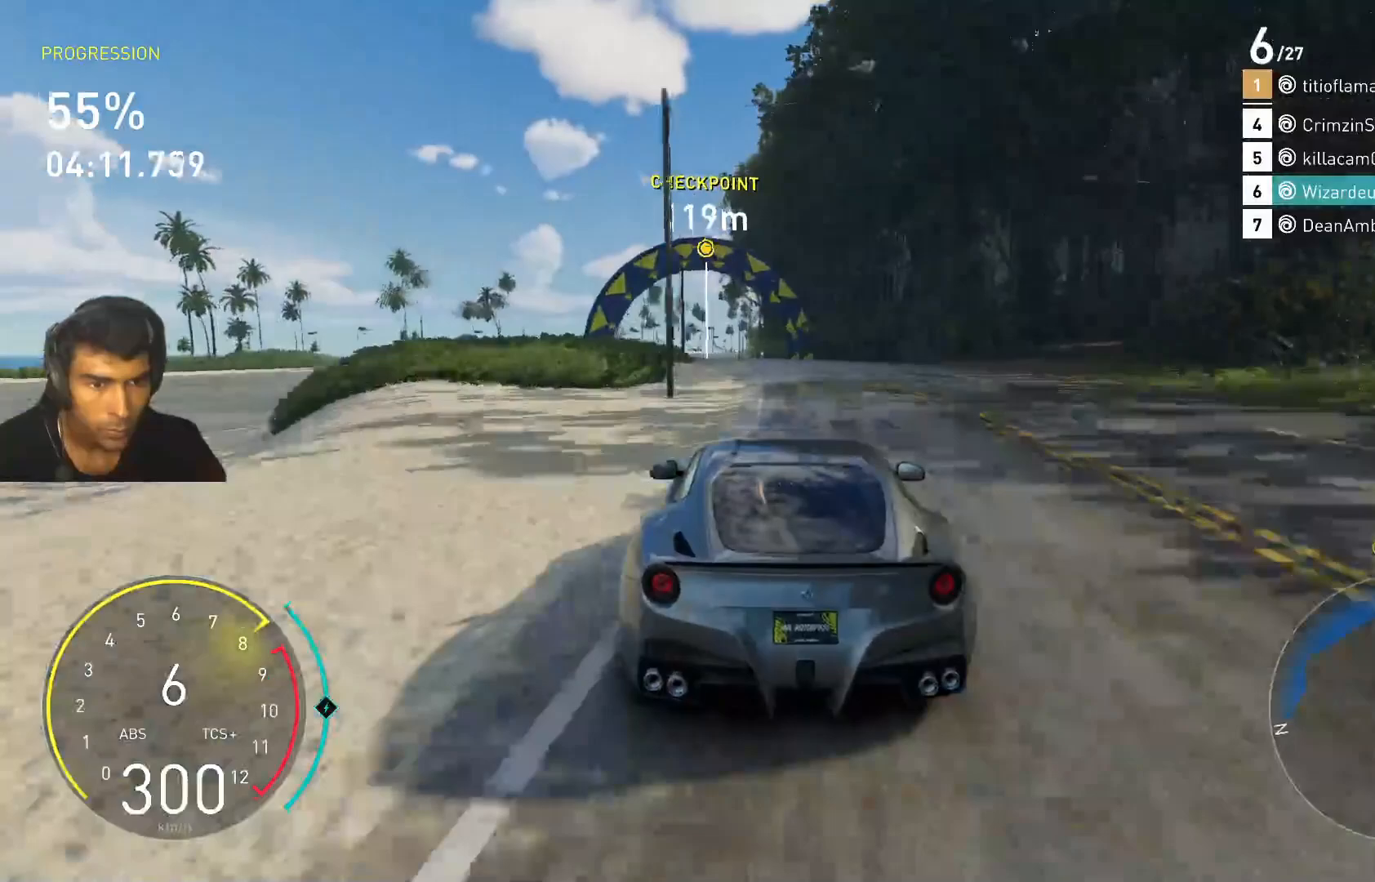
{"keys": ["a", "w"], "events": [[233, "a", "up"], [400, "a", "down"]]}
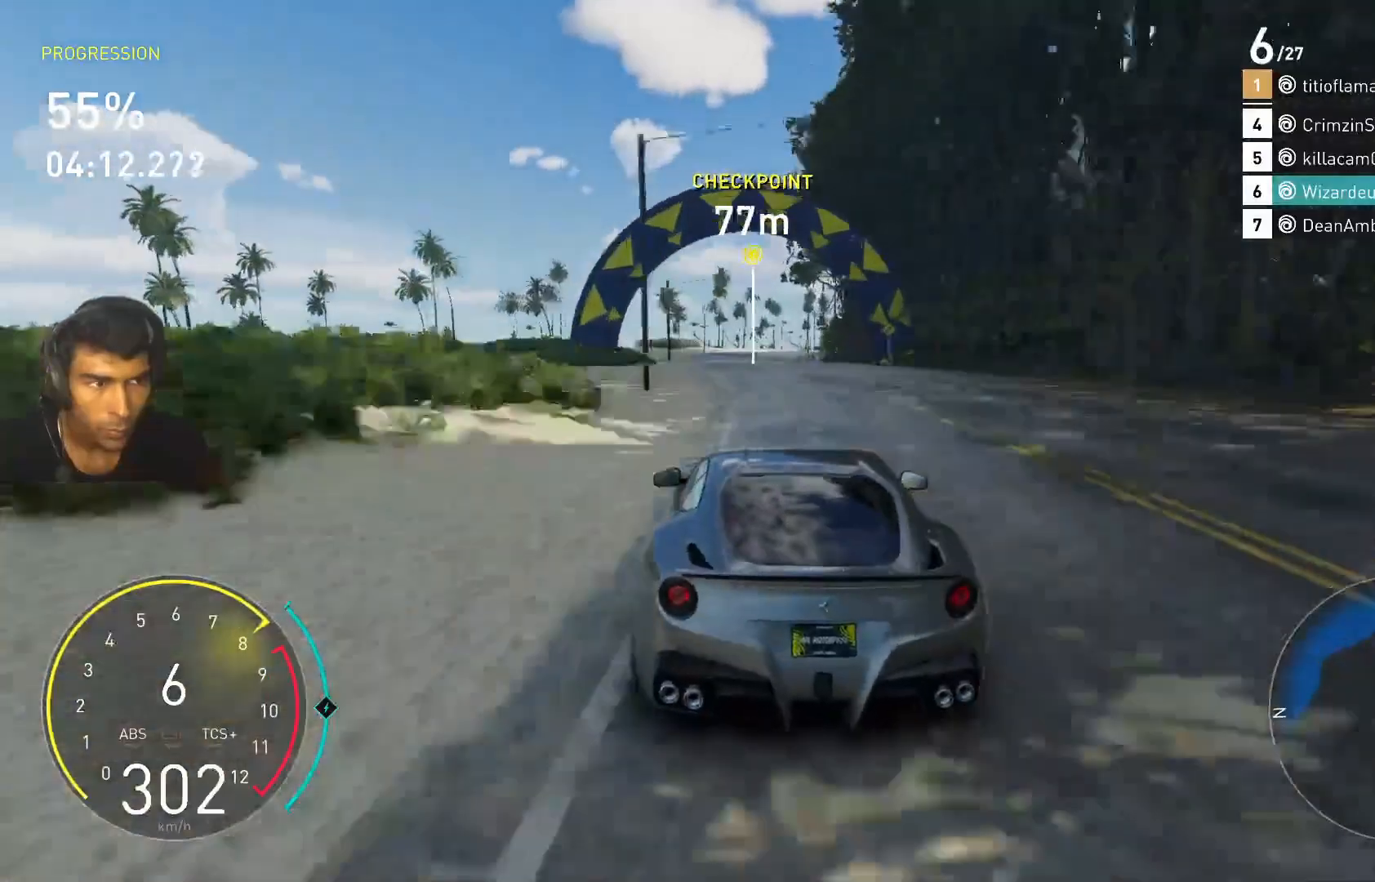
{"keys": ["w"], "events": [[100, "a", "up"], [267, "a", "down"], [467, "a", "up"]]}
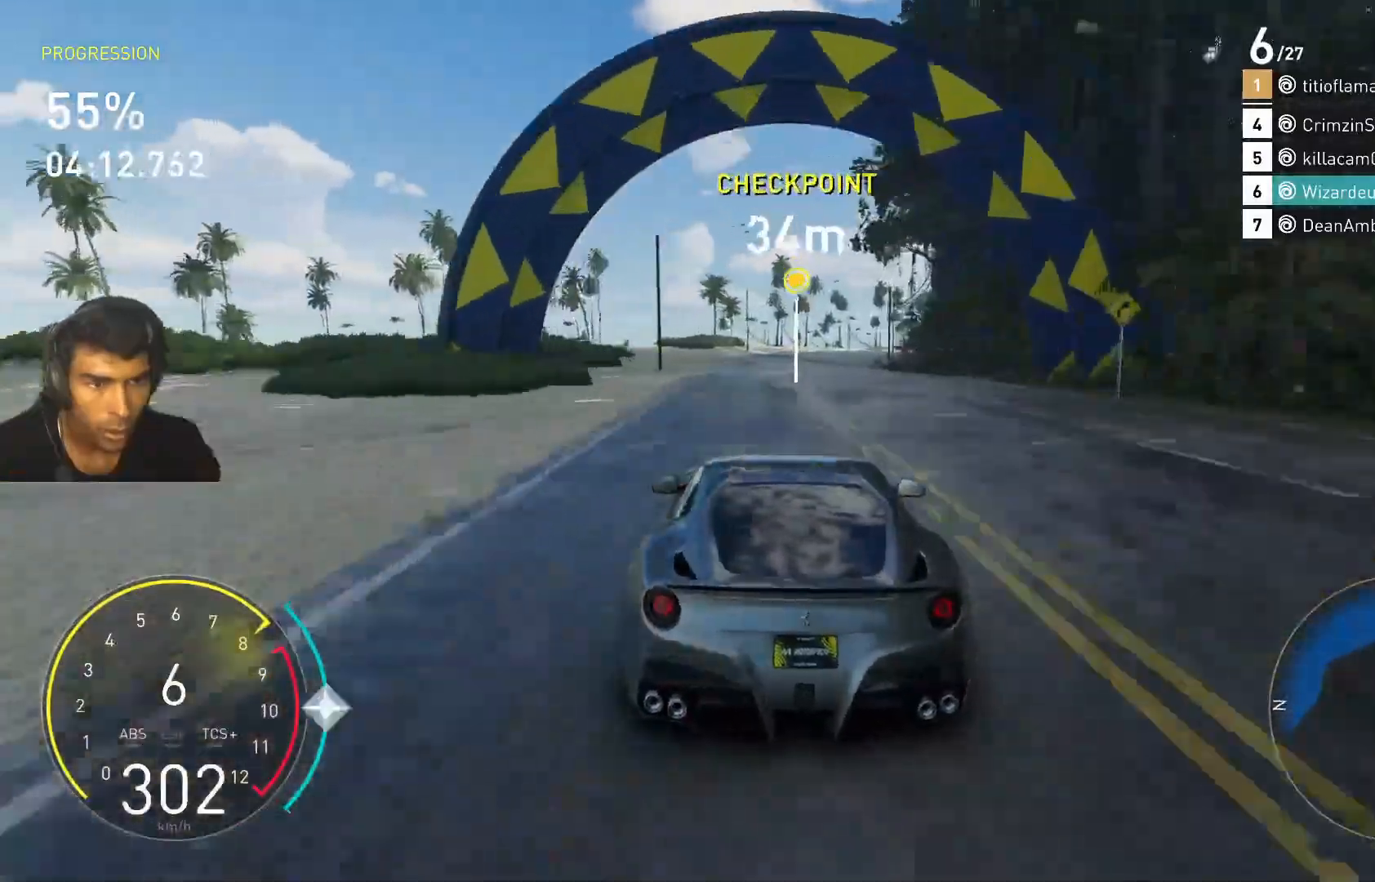
{"keys": ["d", "w"], "events": [[100, "d", "down"], [300, "d", "up"], [433, "d", "down"]]}
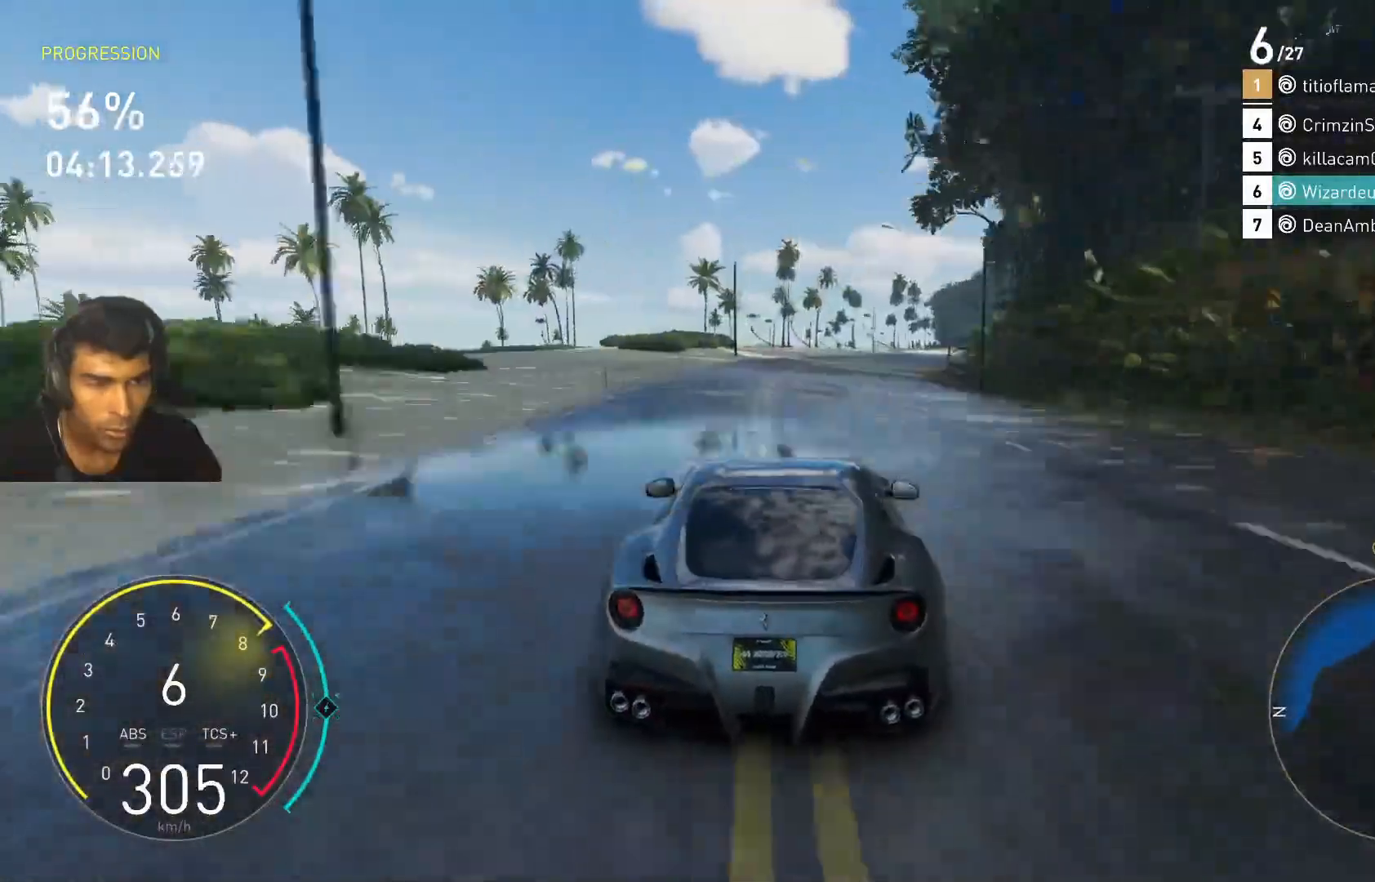
{"keys": ["w"], "events": [[500, "d", "up"]]}
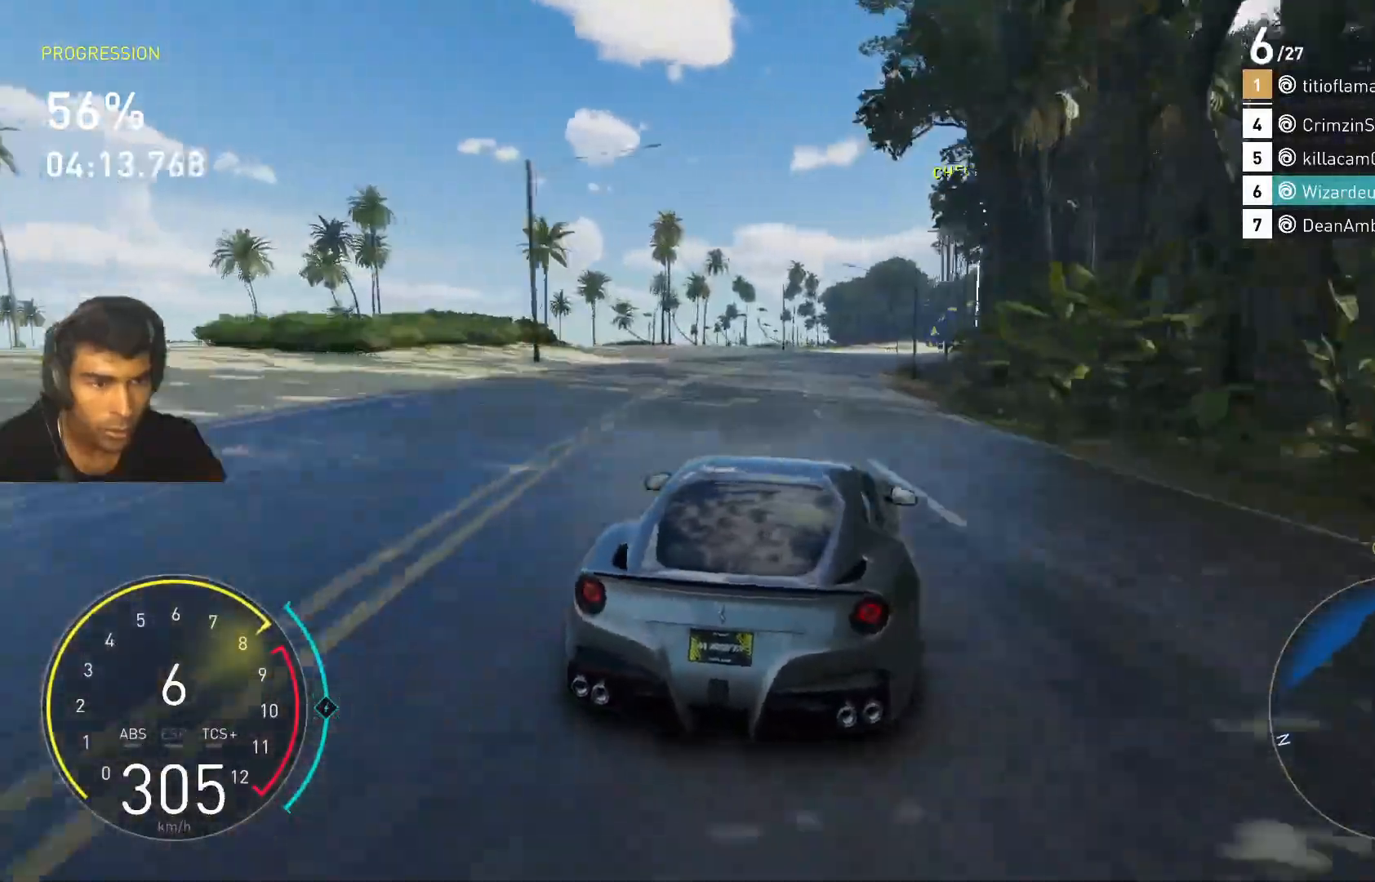
{"keys": ["d", "w"], "events": [[267, "d", "down"]]}
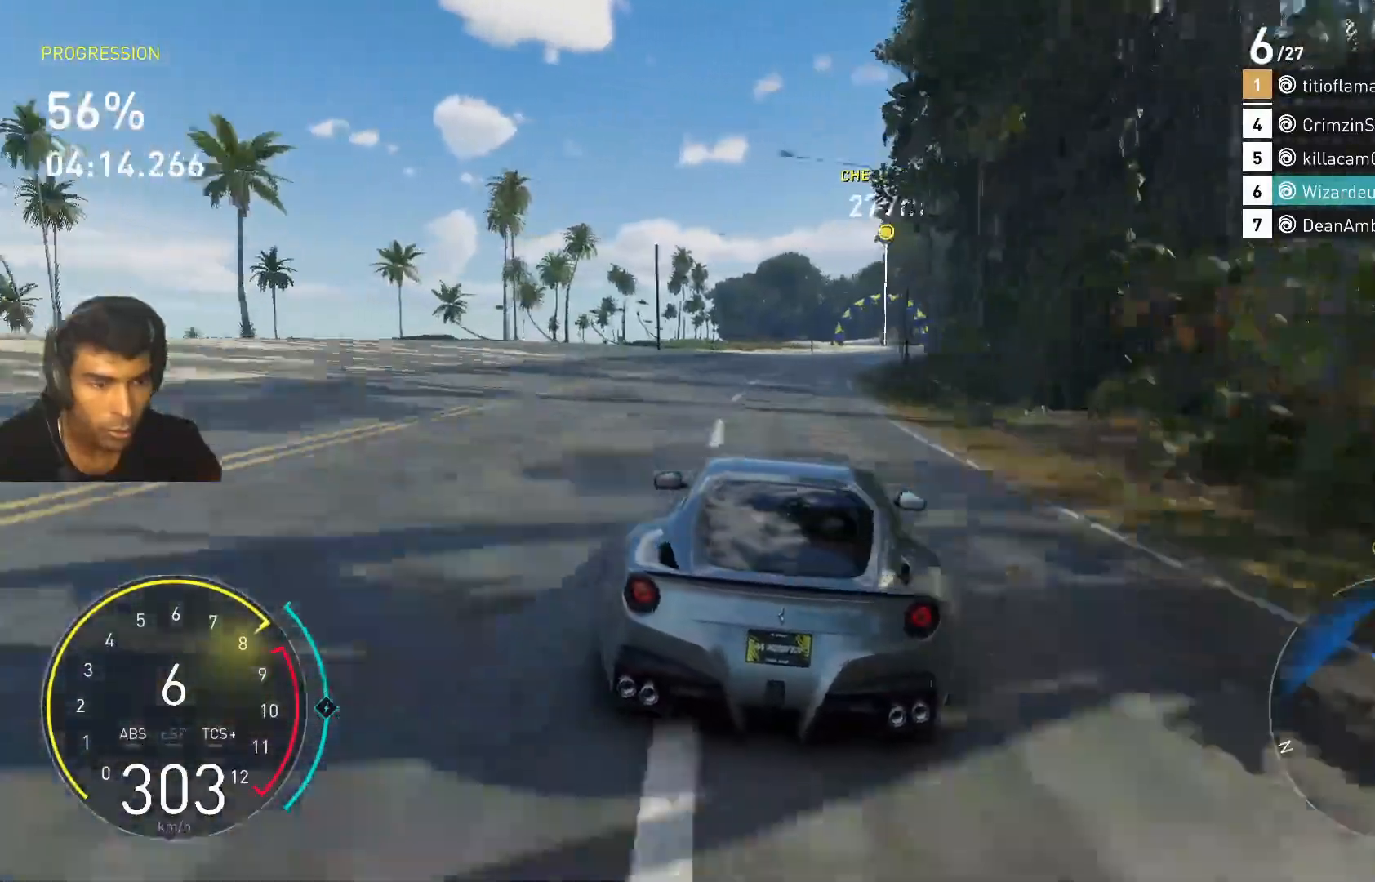
{"keys": ["d", "w"], "events": [[200, "d", "up"], [333, "d", "down"]]}
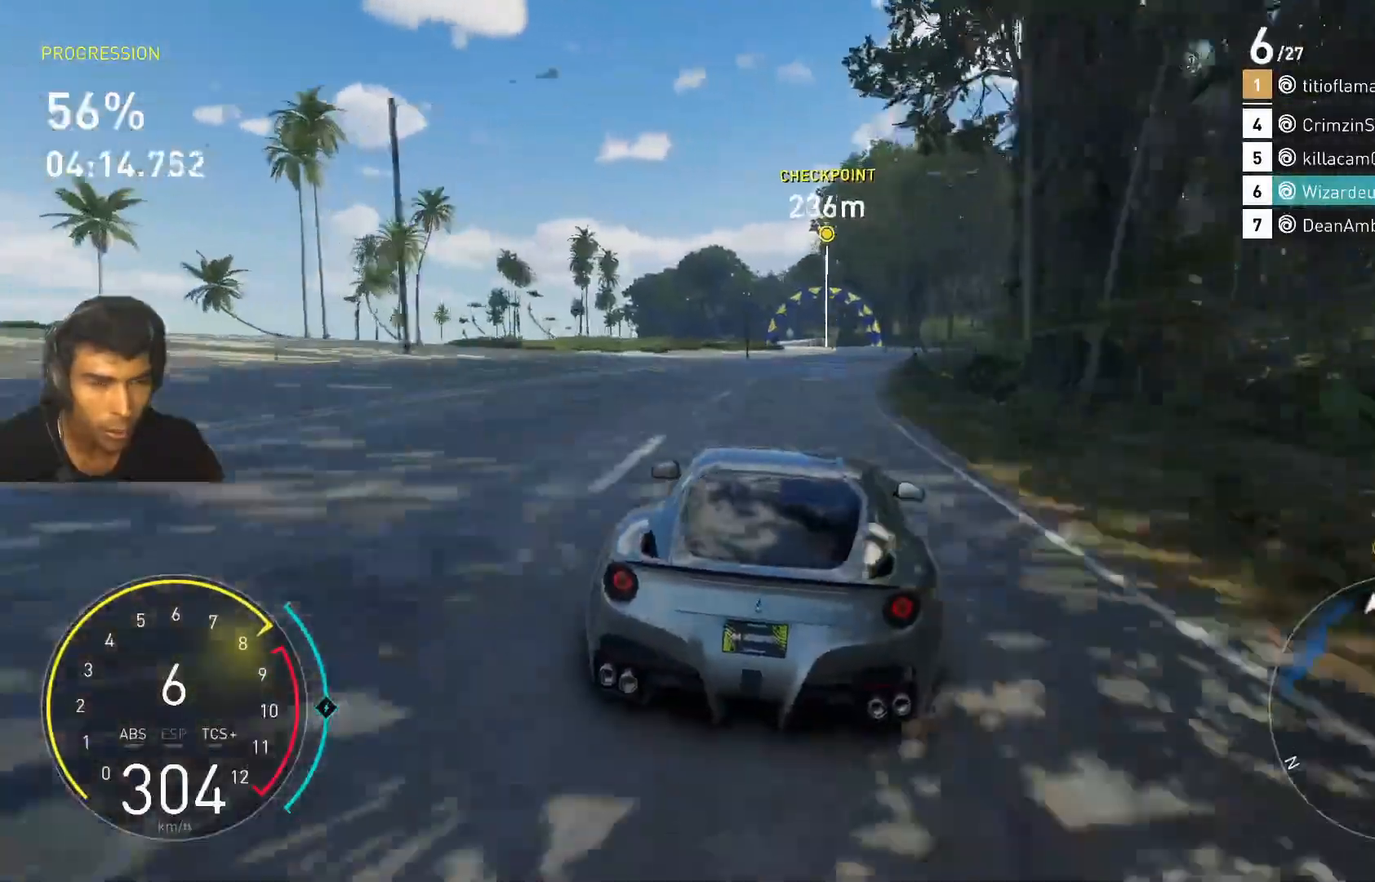
{"keys": ["w"], "events": [[200, "d", "up"]]}
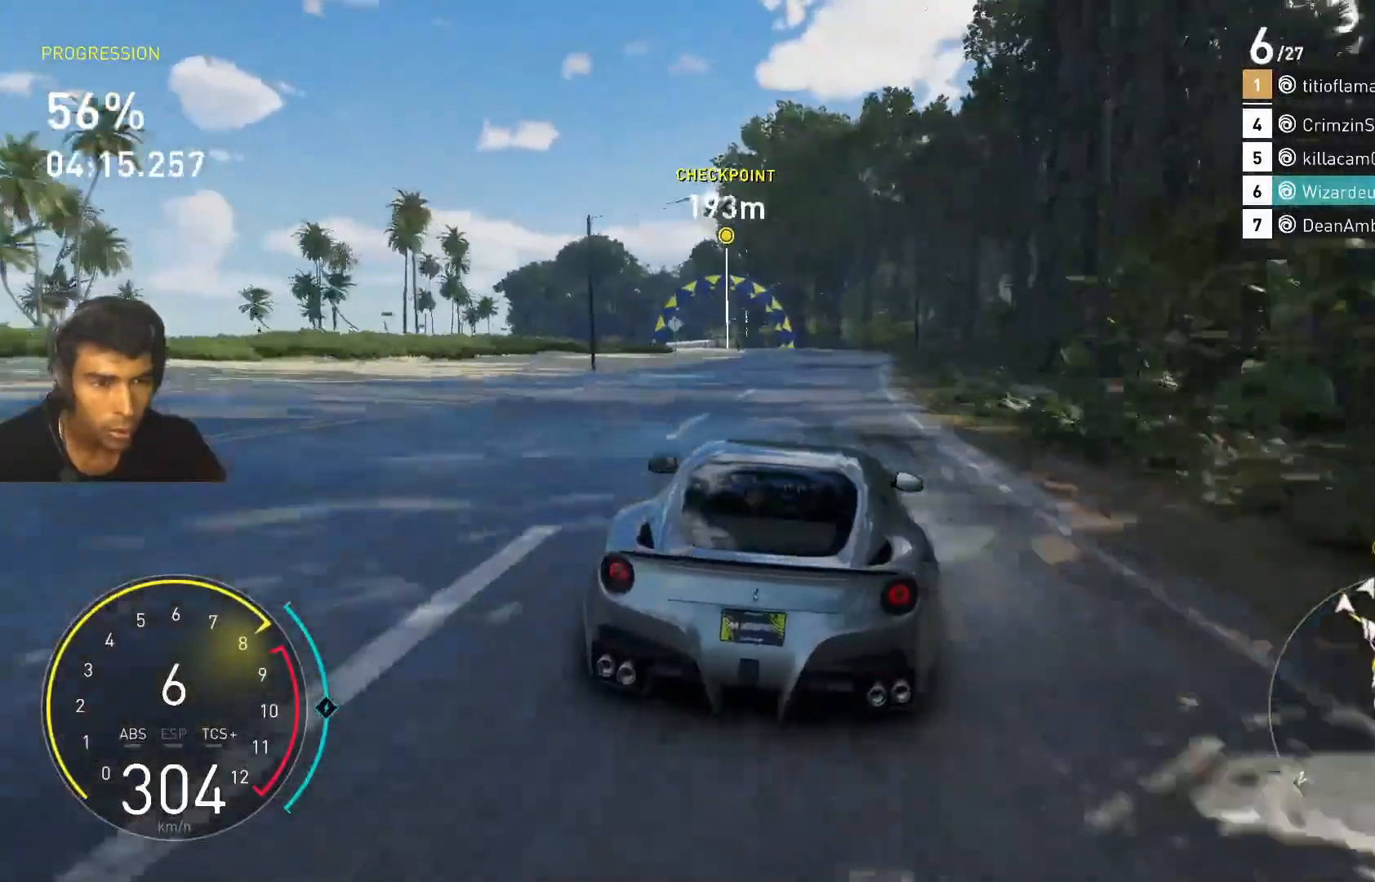
{"keys": ["w"], "events": [[200, "a", "down"], [467, "a", "up"]]}
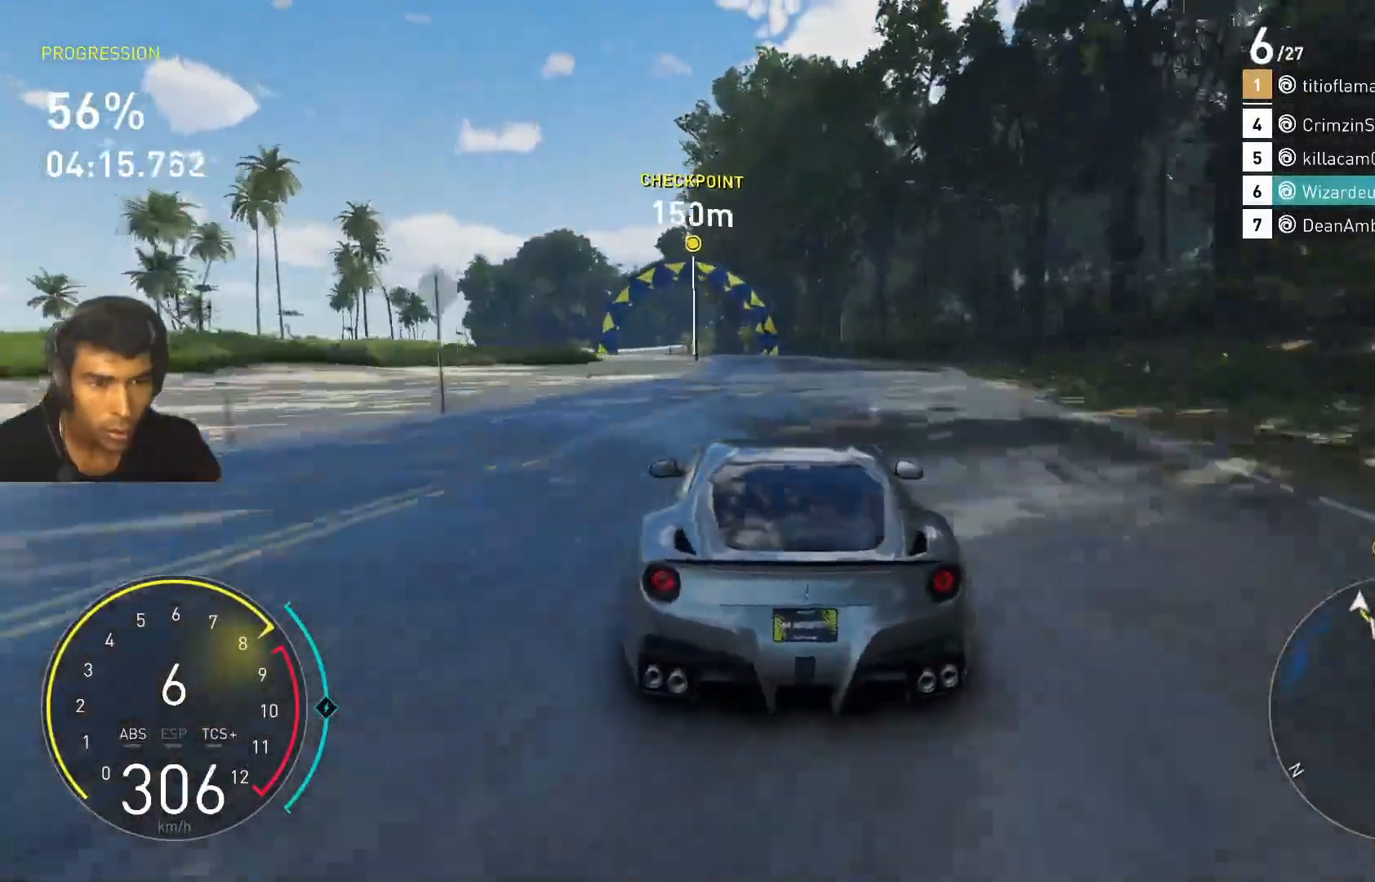
{"keys": ["a", "w"], "events": [[100, "a", "down"], [300, "a", "up"], [433, "a", "down"]]}
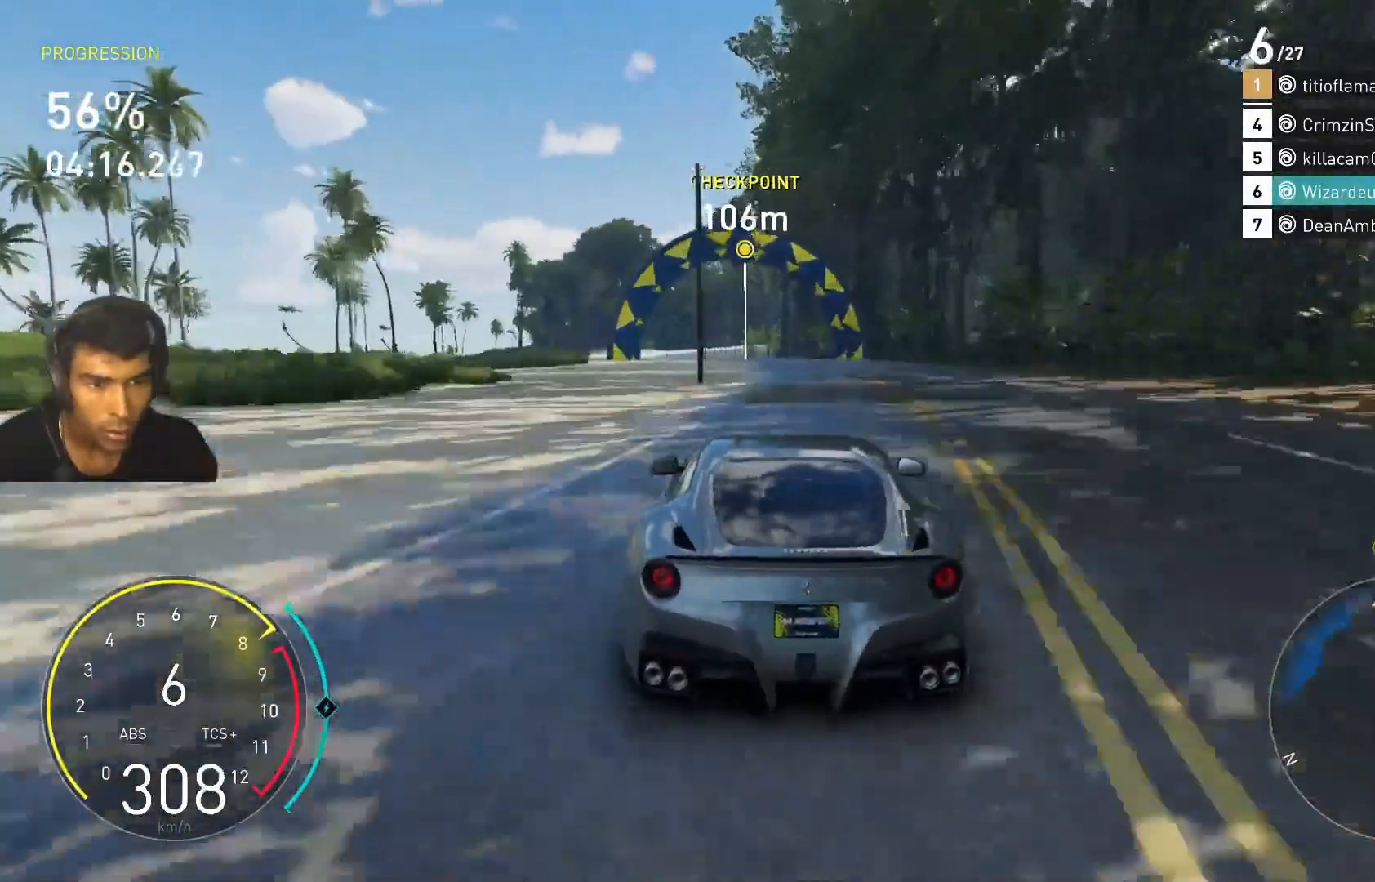
{"keys": ["w"], "events": [[267, "a", "up"]]}
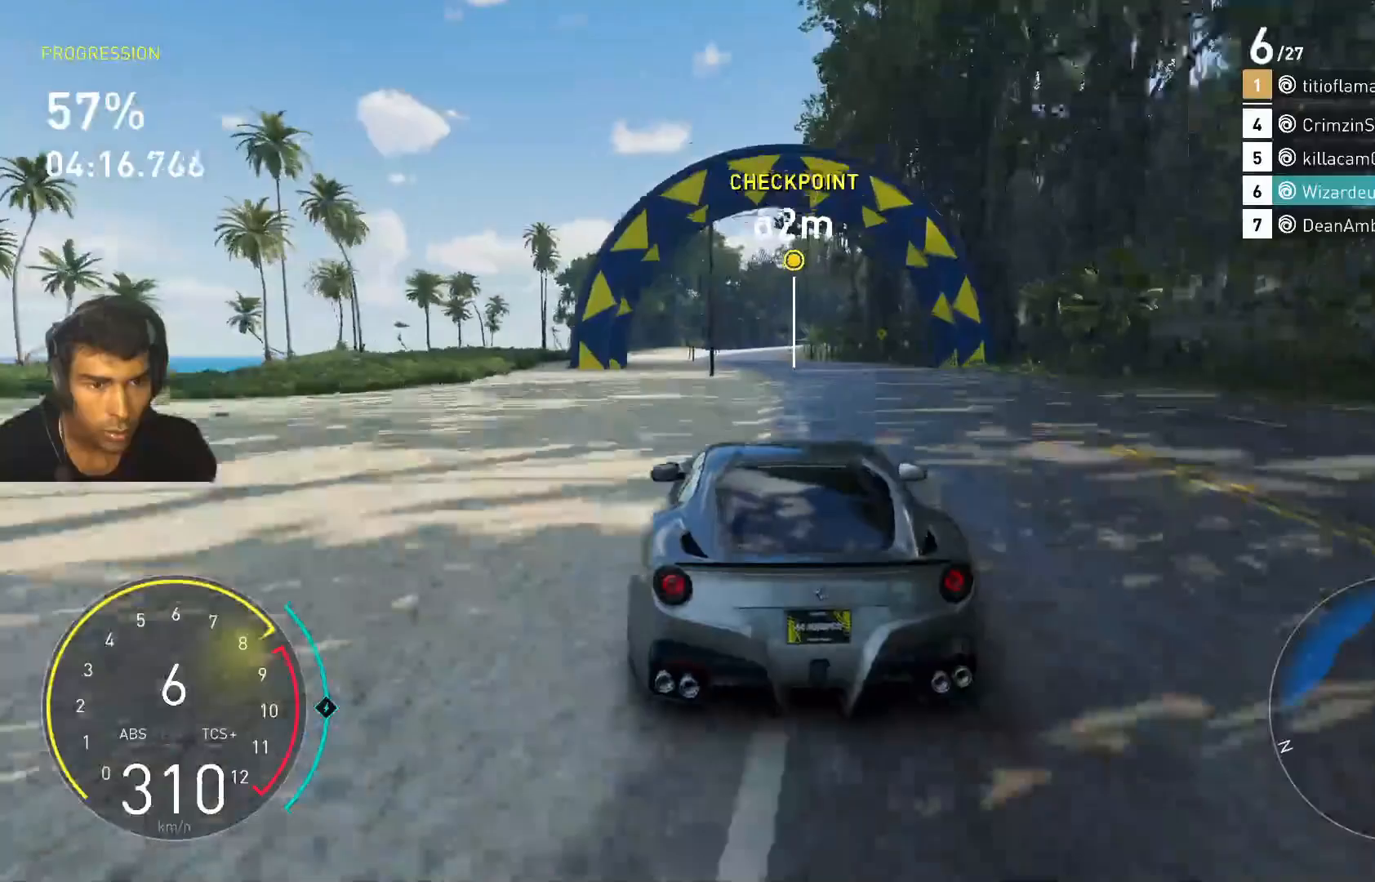
{"keys": ["w"], "events": [[433, "a", "down"], [500, "a", "up"]]}